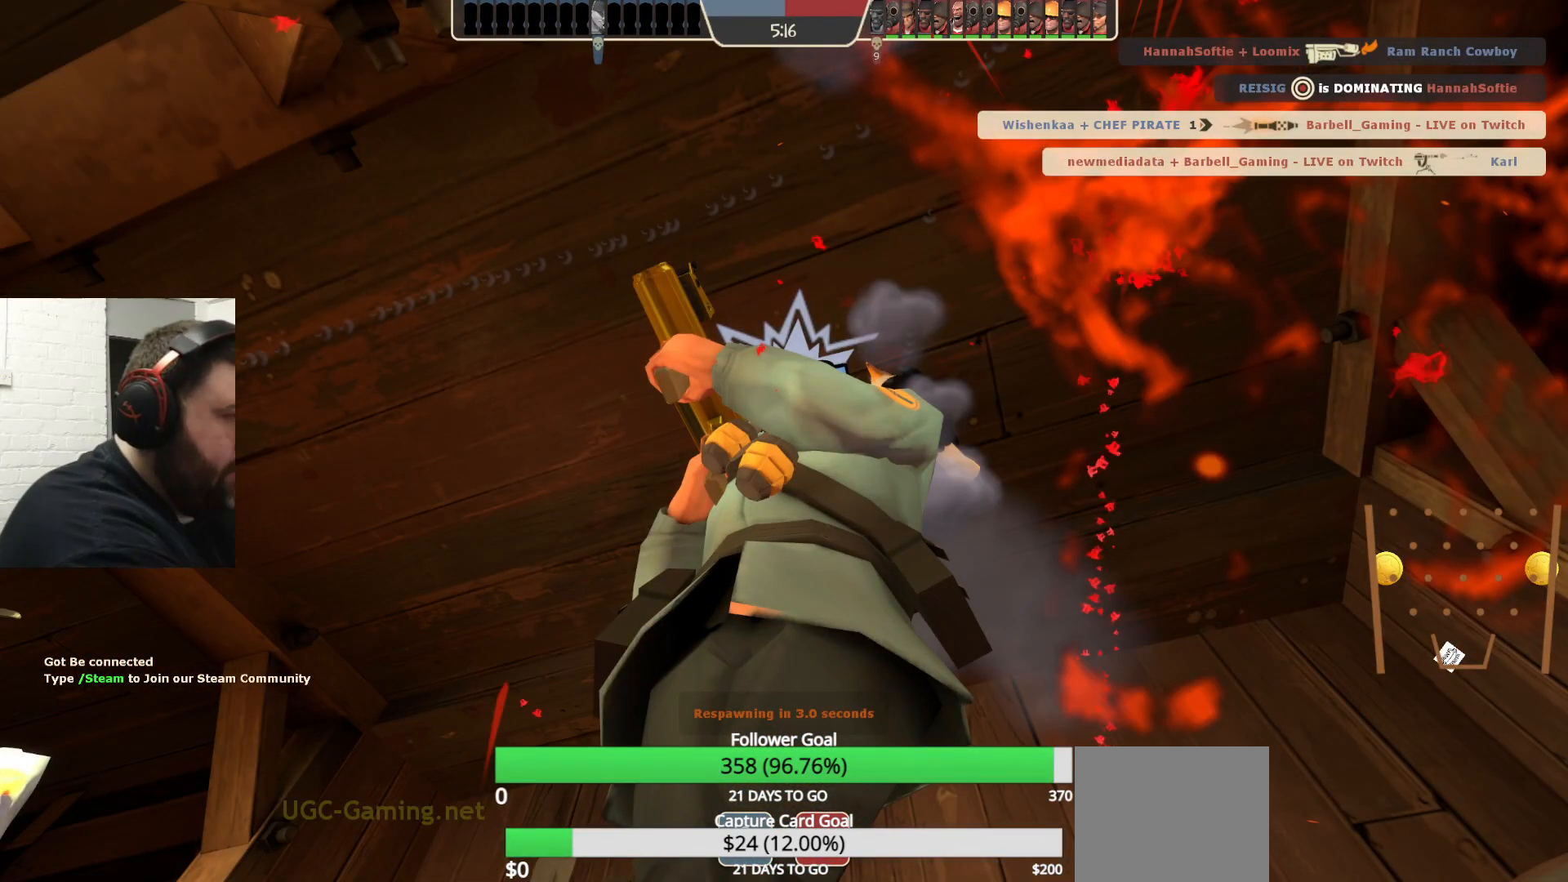
Gameplay with a controller (PlayStation layout); each line is a JSON object with the inputs held at the frame after it. "events" lists button and stick changes between this image and that frame as [ms after this image, input, new state], when the widget could be followed in between.
{"buttons": [], "left_stick": "center", "right_stick": "center", "events": []}
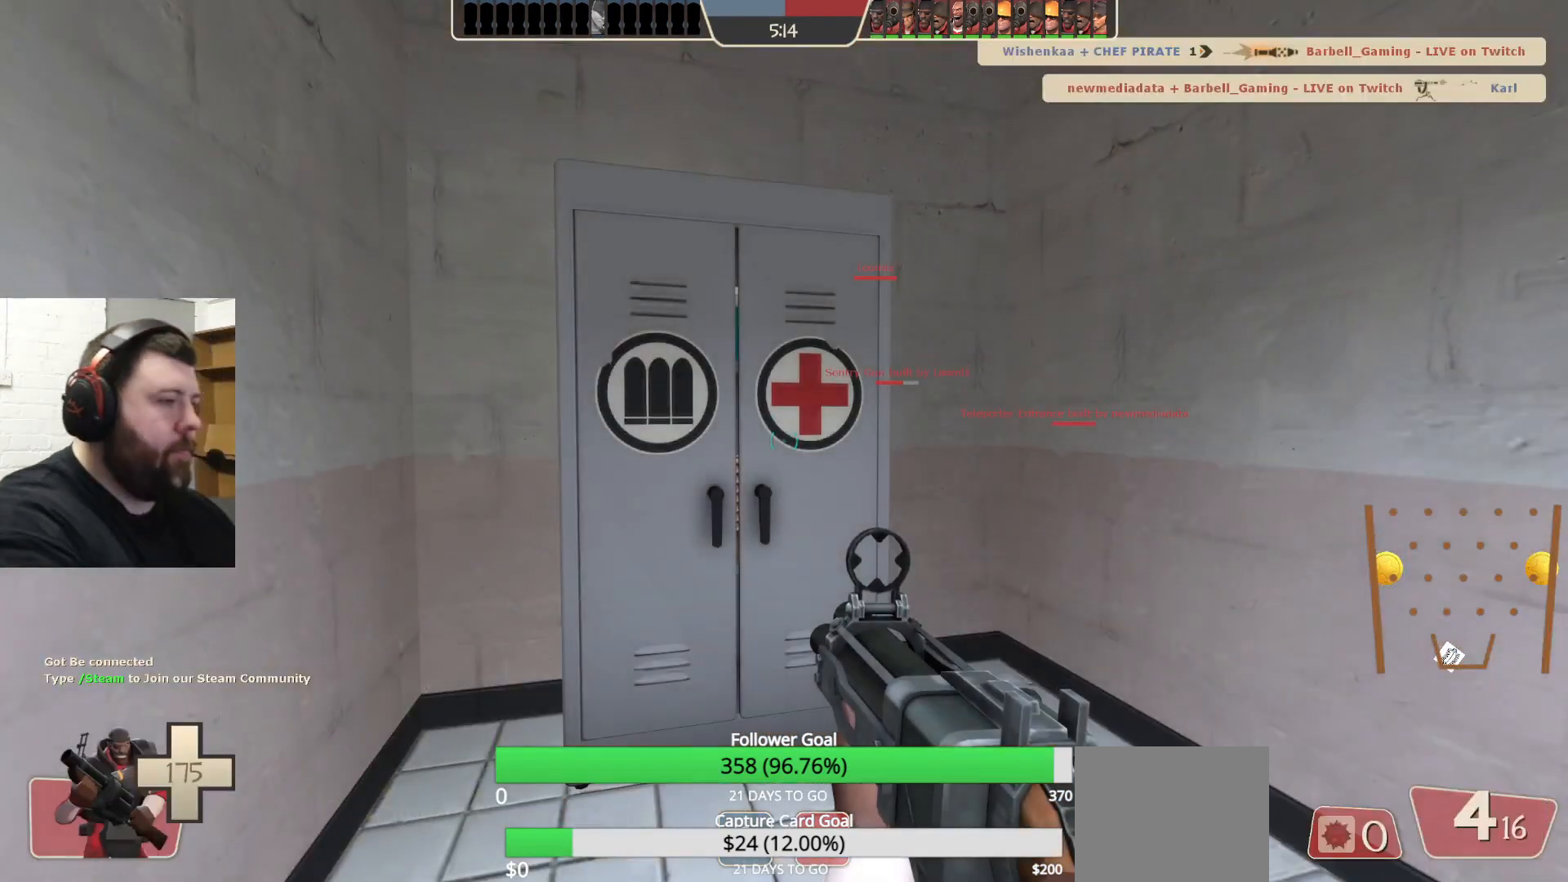
{"buttons": [], "left_stick": "down", "right_stick": "center", "events": [[383, "left_stick", "down"]]}
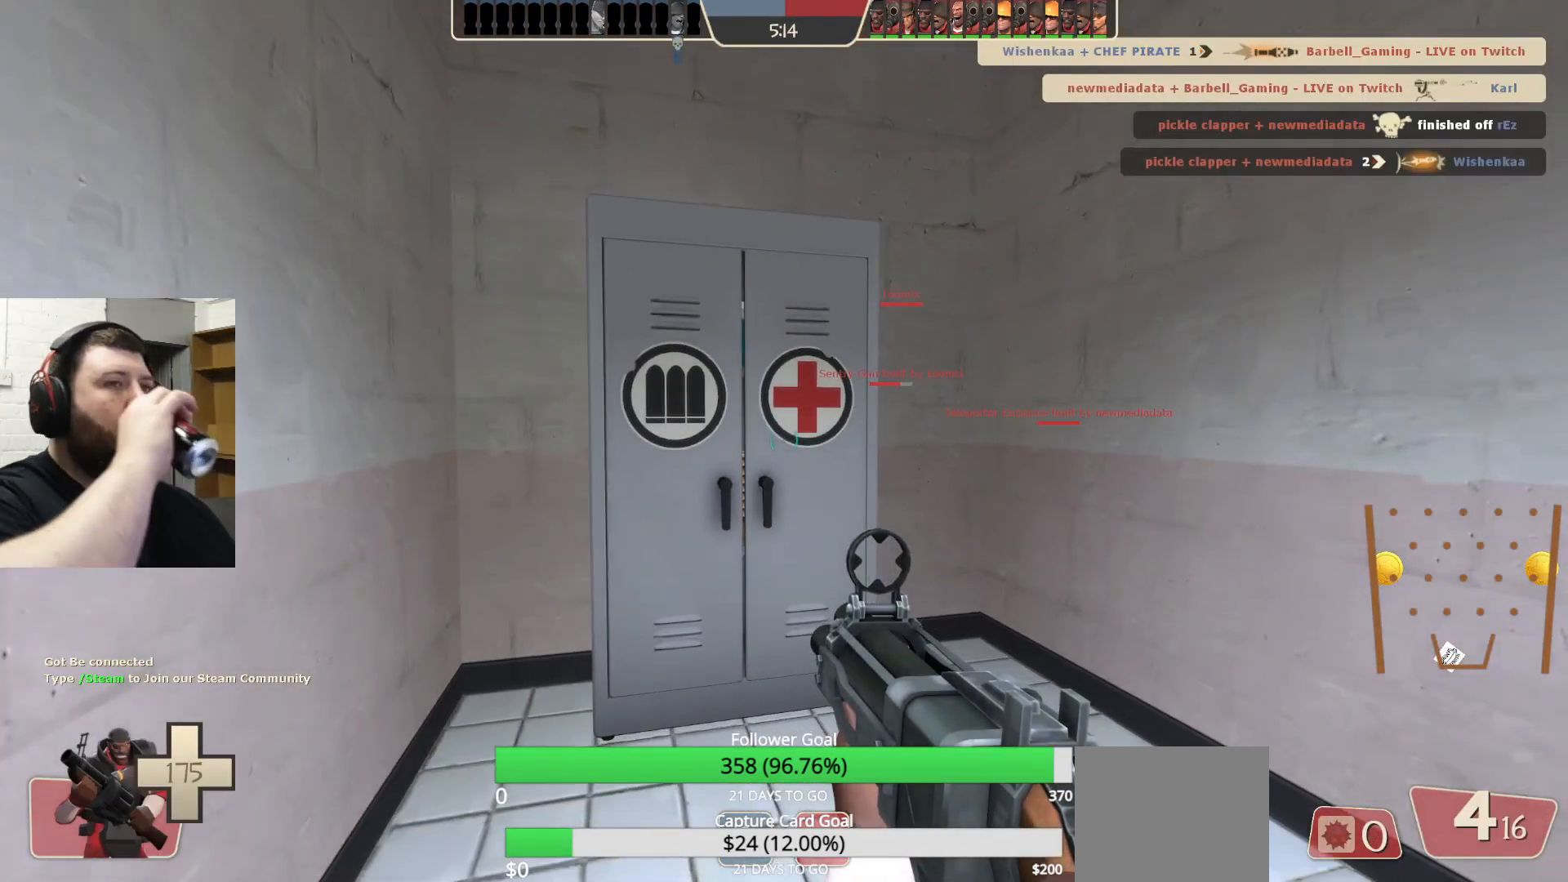
{"buttons": [], "left_stick": "up-left", "right_stick": "center", "events": [[83, "left_stick", "down-left"], [200, "left_stick", "left"], [400, "left_stick", "up-left"]]}
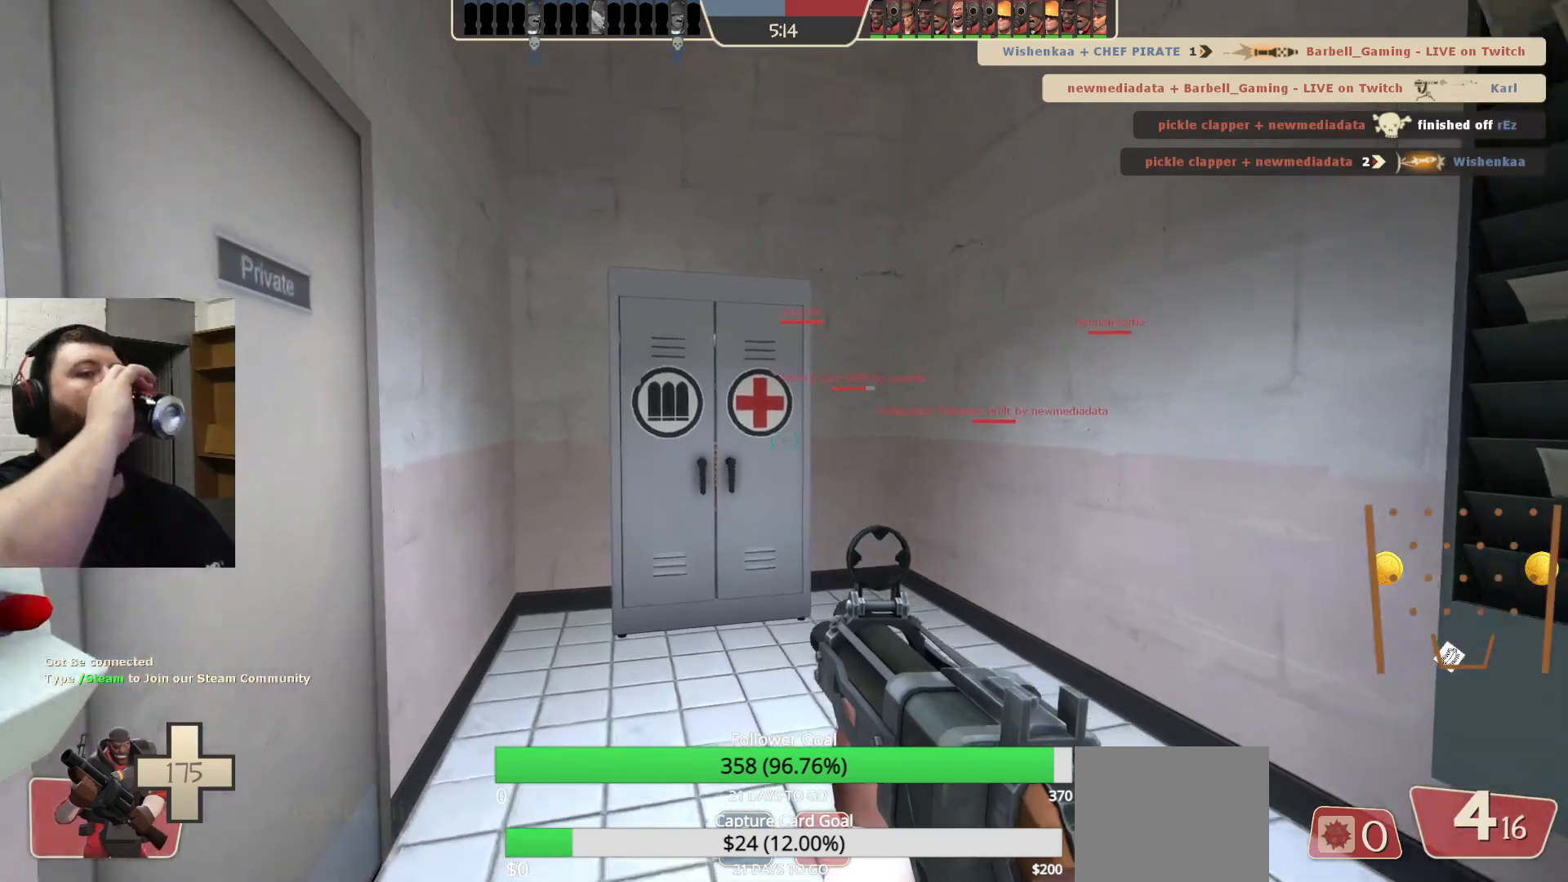
{"buttons": [], "left_stick": "center", "right_stick": "center", "events": [[150, "left_stick", "center"]]}
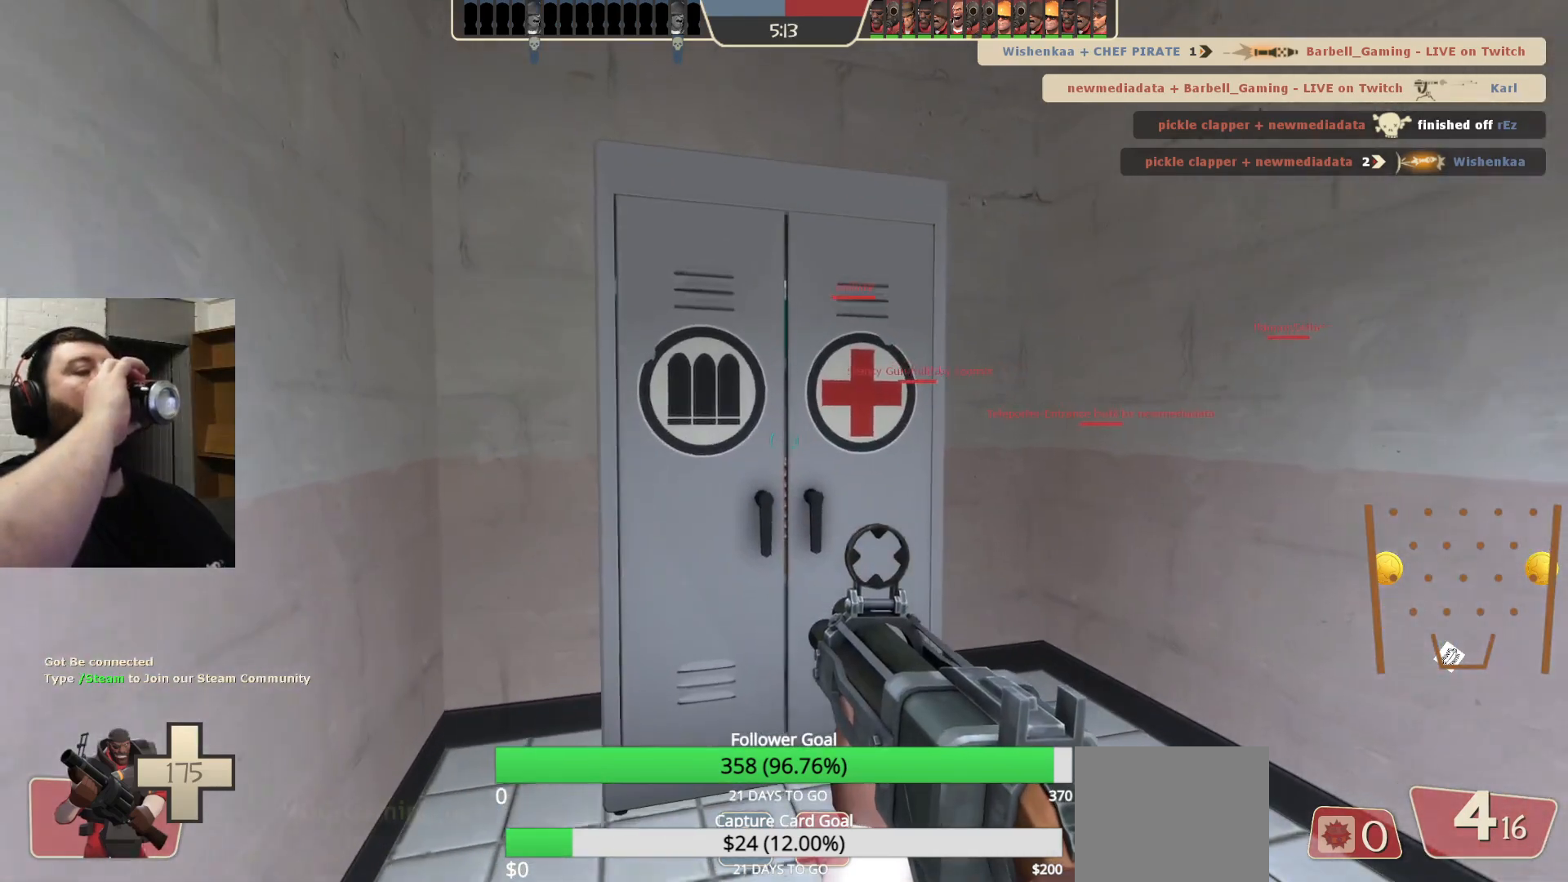
{"buttons": [], "left_stick": "center", "right_stick": "center", "events": []}
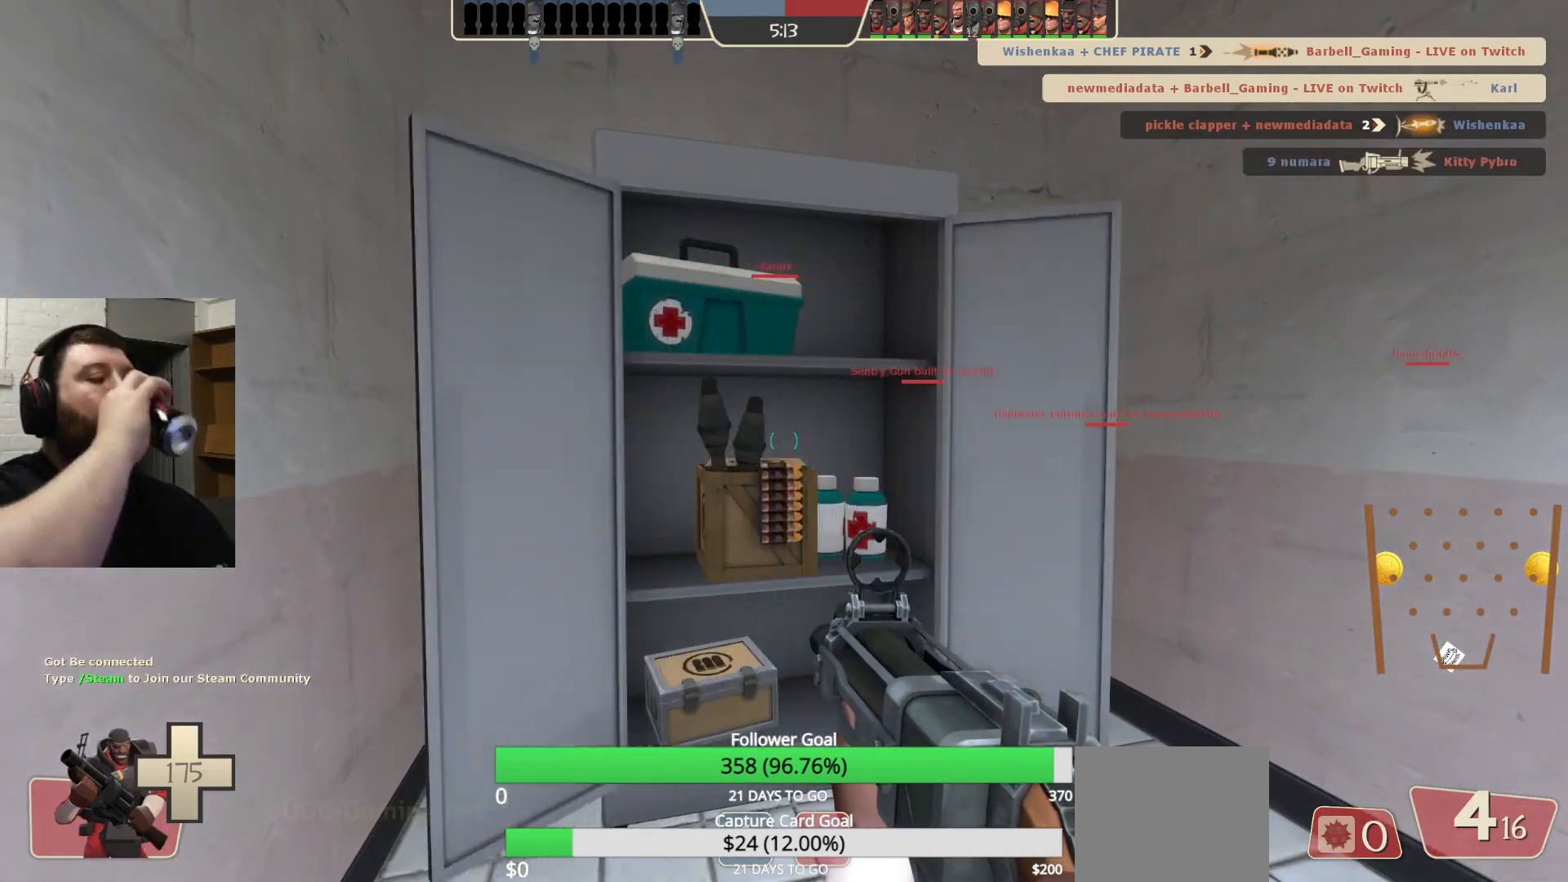
{"buttons": [], "left_stick": "center", "right_stick": "center", "events": []}
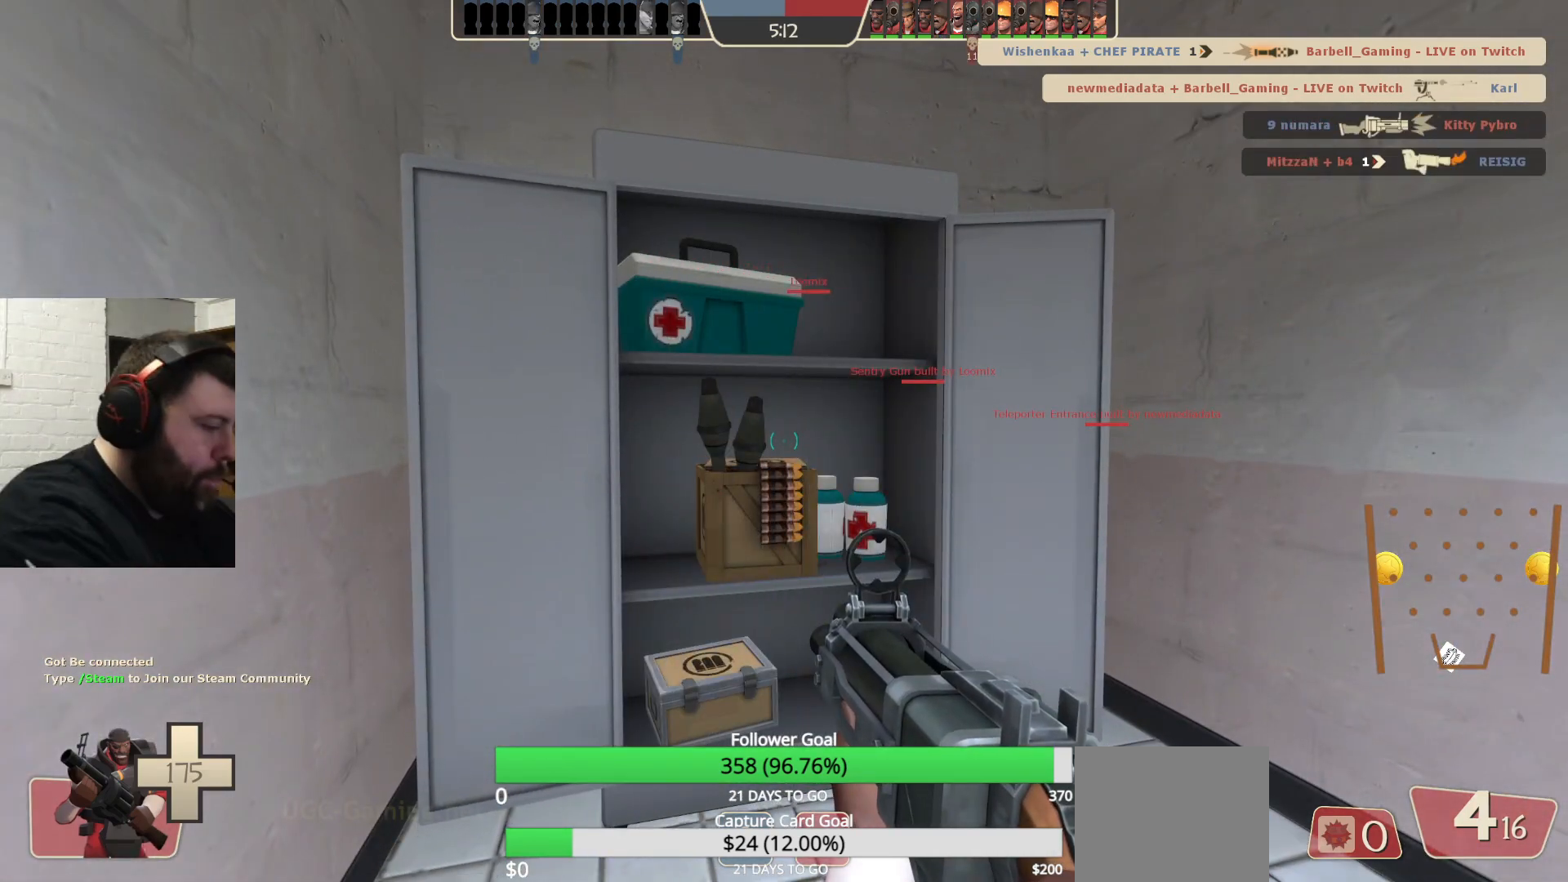
{"buttons": [], "left_stick": "center", "right_stick": "center", "events": []}
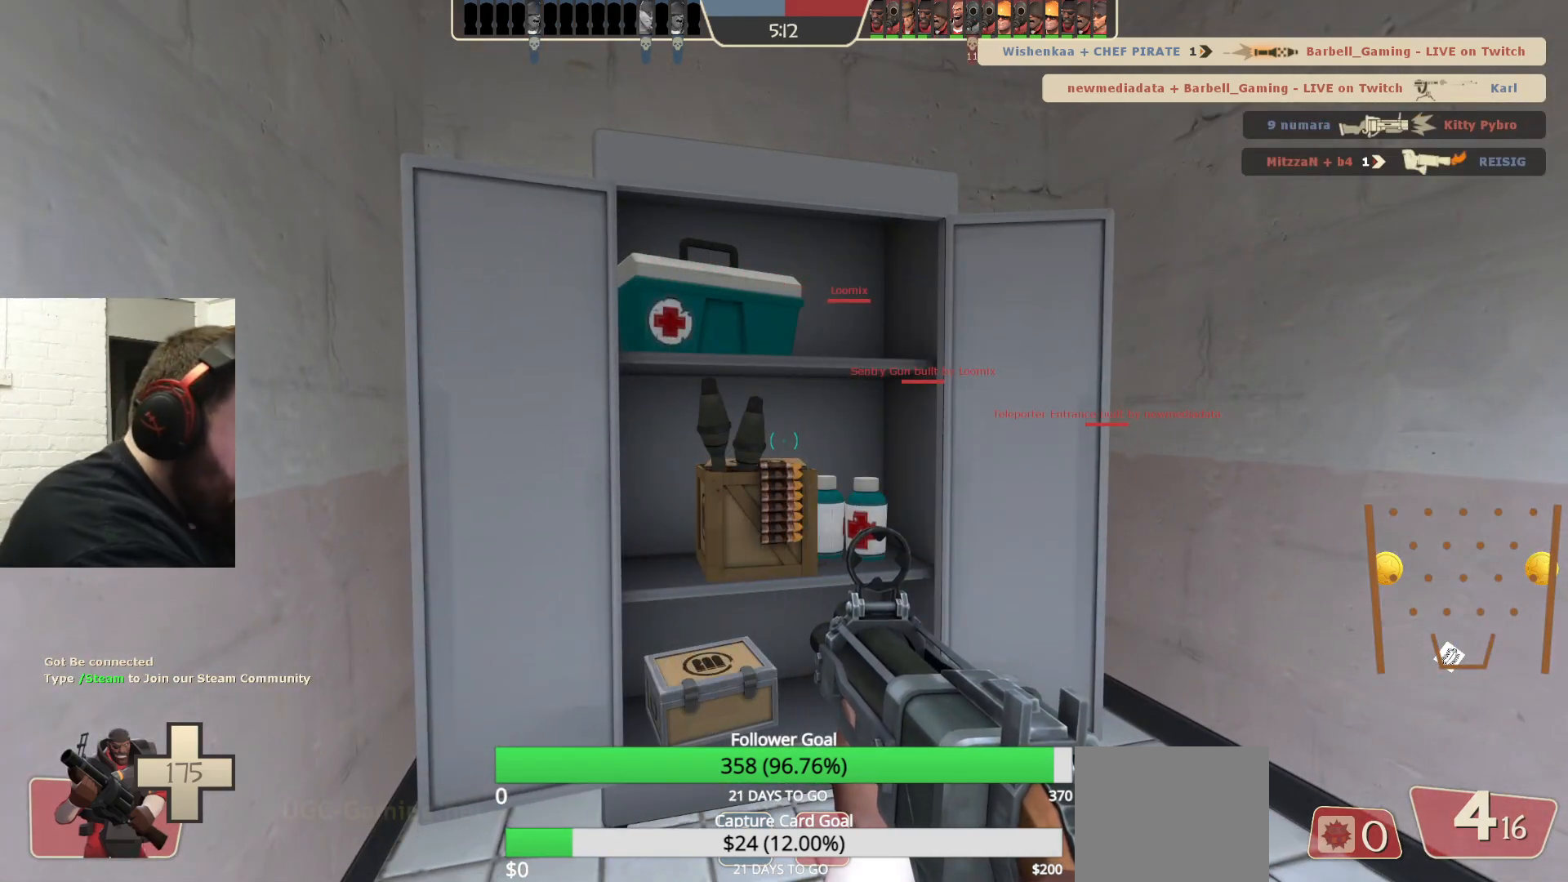
{"buttons": [], "left_stick": "center", "right_stick": "center", "events": []}
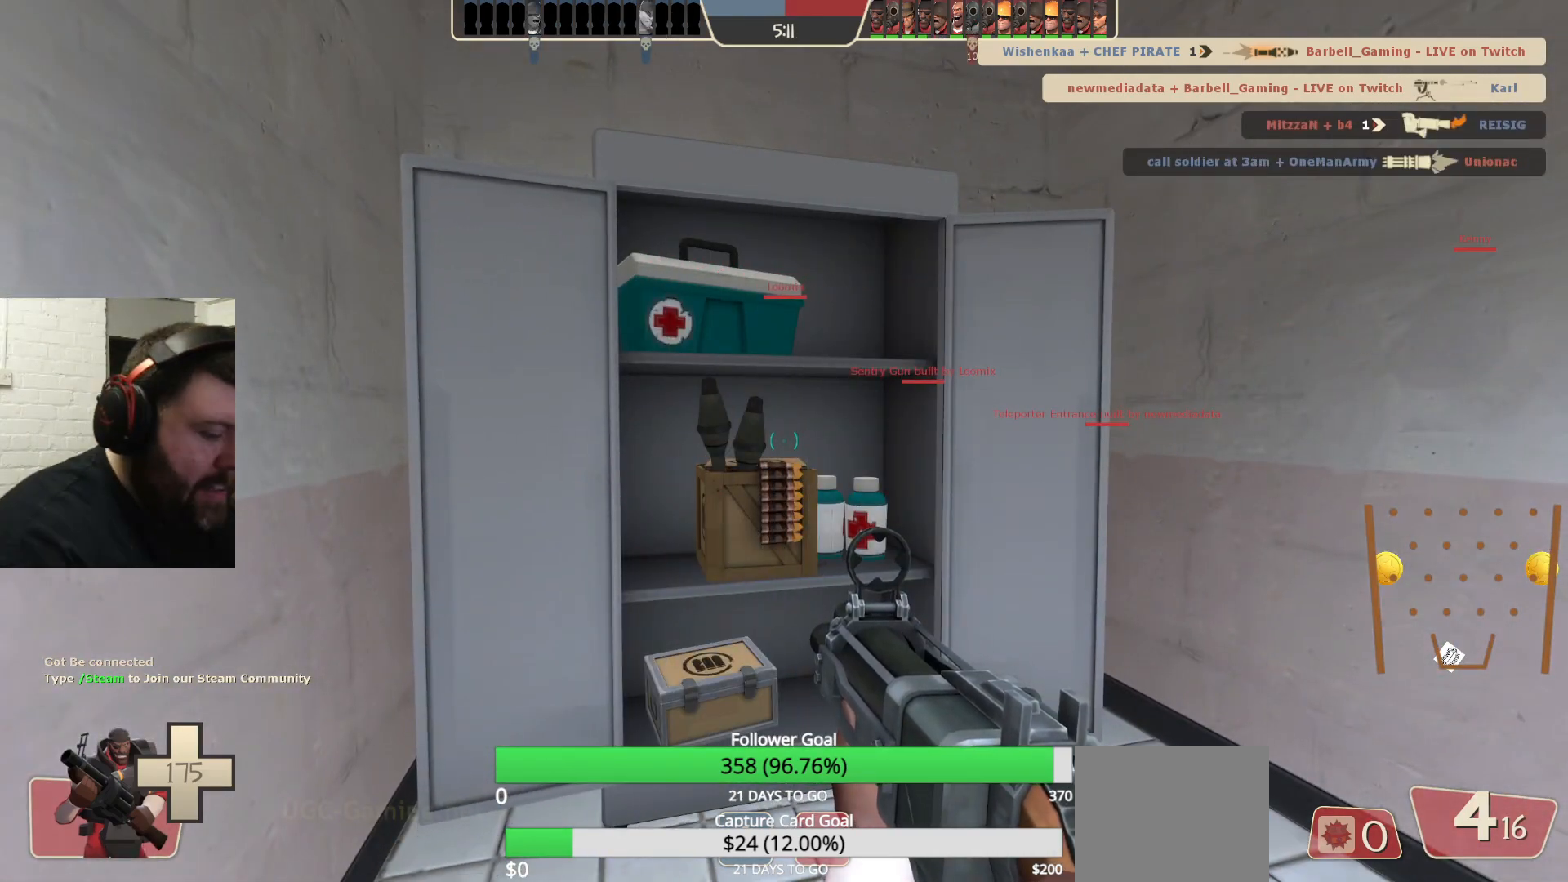
{"buttons": [], "left_stick": "center", "right_stick": "center", "events": []}
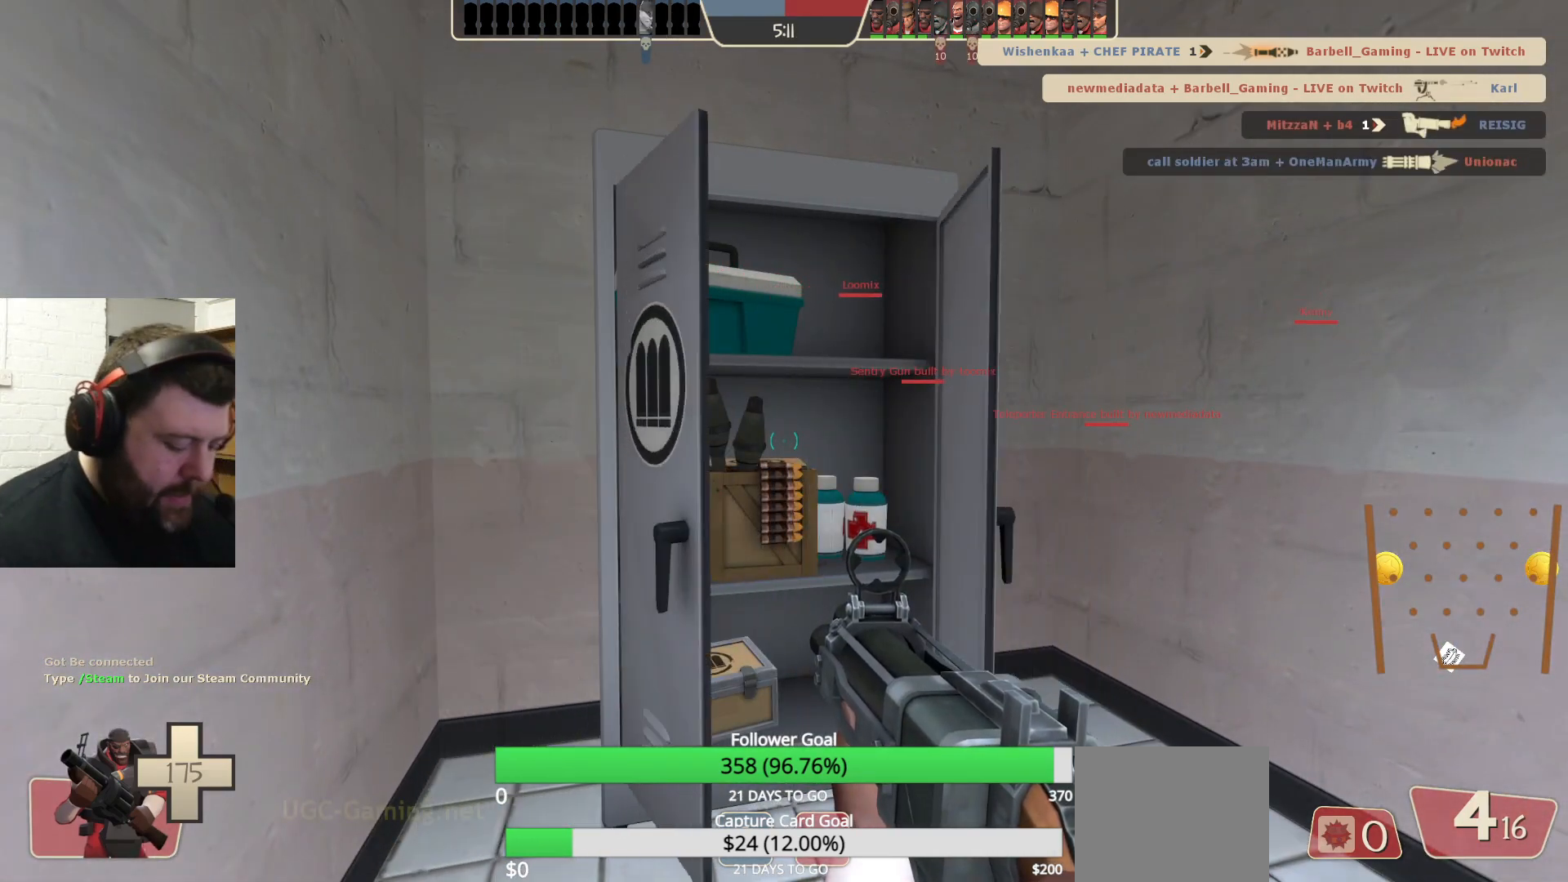
{"buttons": [], "left_stick": "center", "right_stick": "center", "events": [[117, "START", "down"], [233, "START", "up"]]}
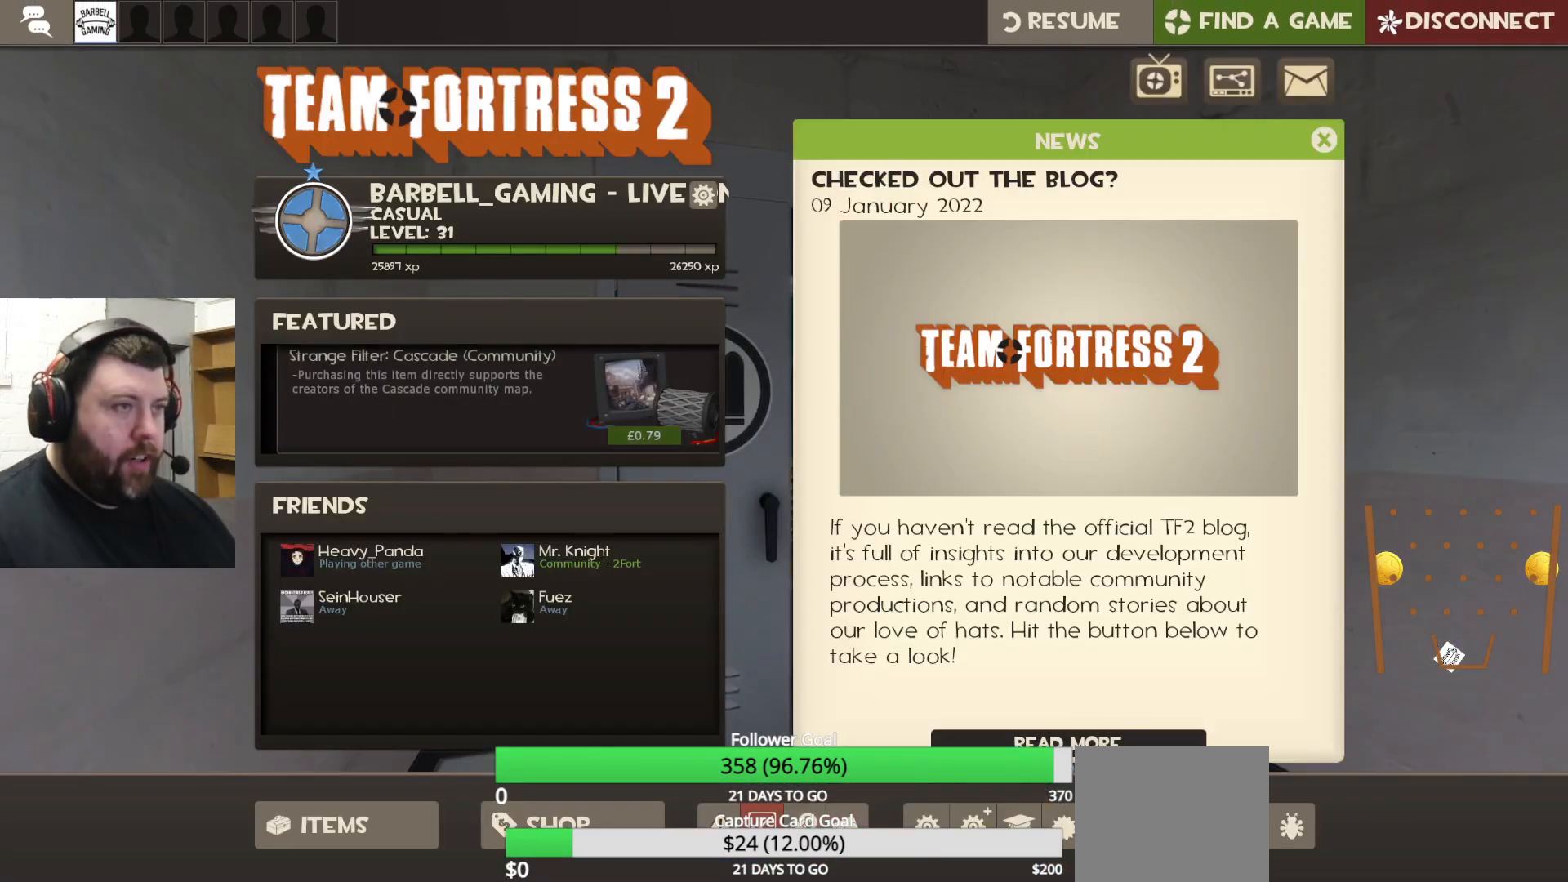
{"buttons": [], "left_stick": "center", "right_stick": "up-right", "events": [[250, "right_stick", "up-right"]]}
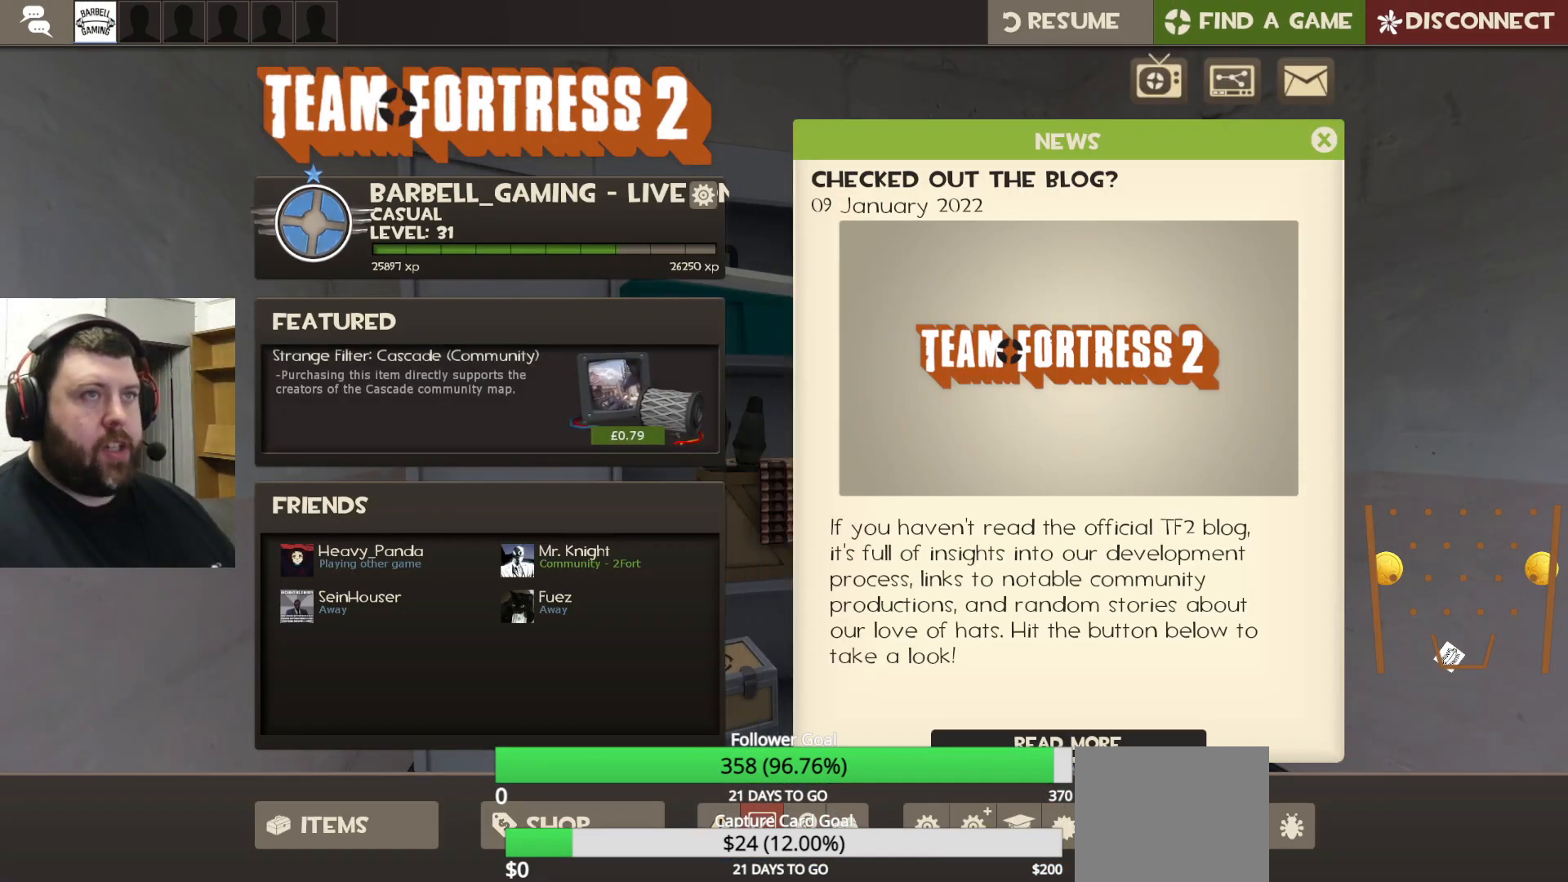
{"buttons": [], "left_stick": "center", "right_stick": "center", "events": [[267, "right_stick", "right"], [450, "right_stick", "center"]]}
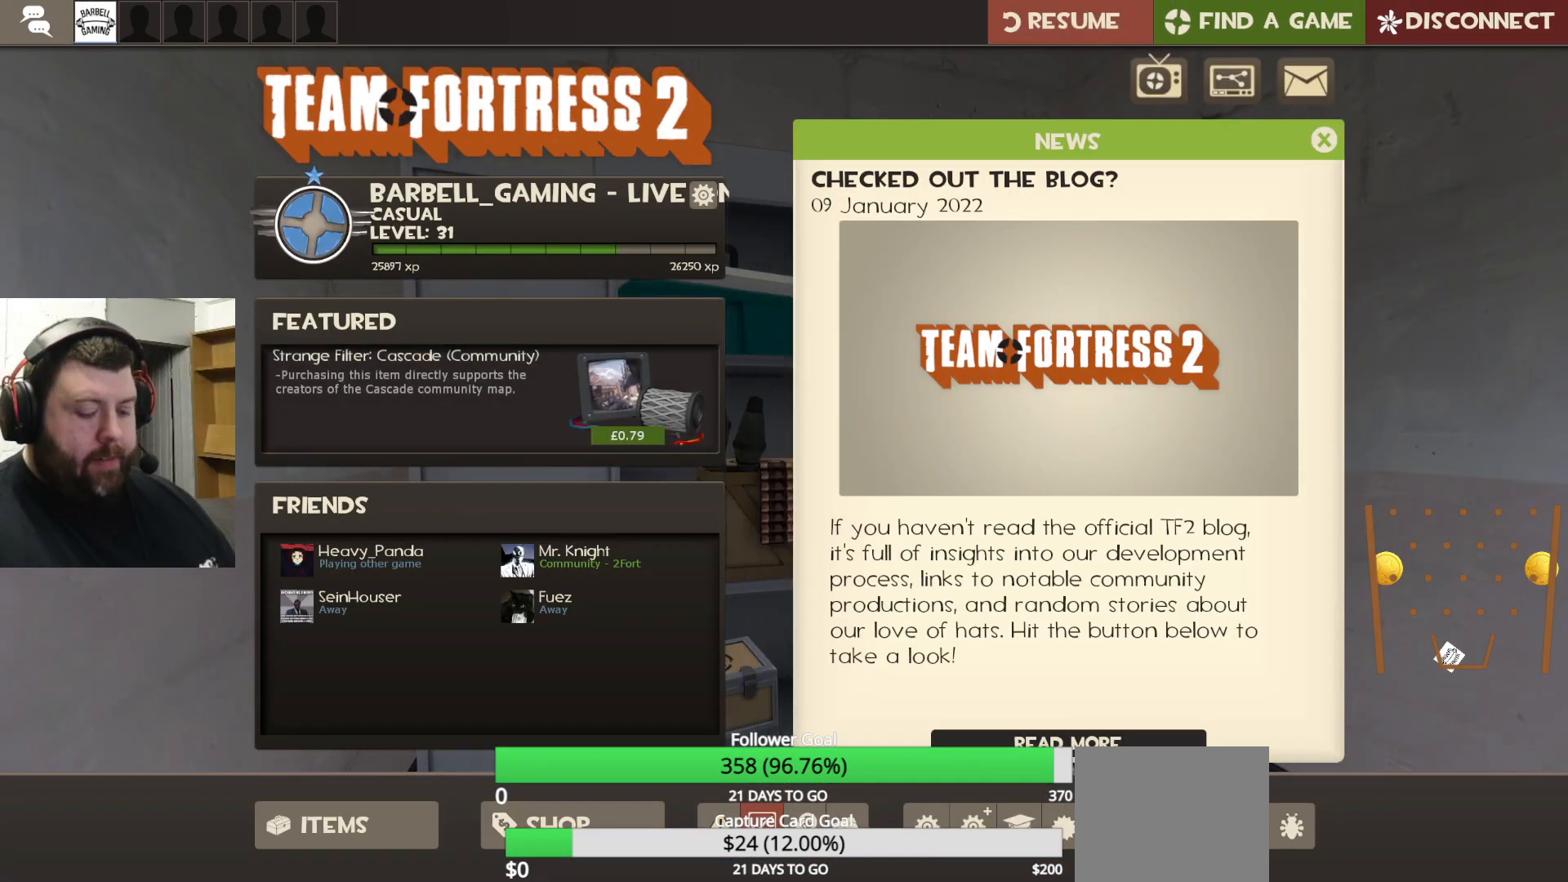
{"buttons": [], "left_stick": "center", "right_stick": "center", "events": []}
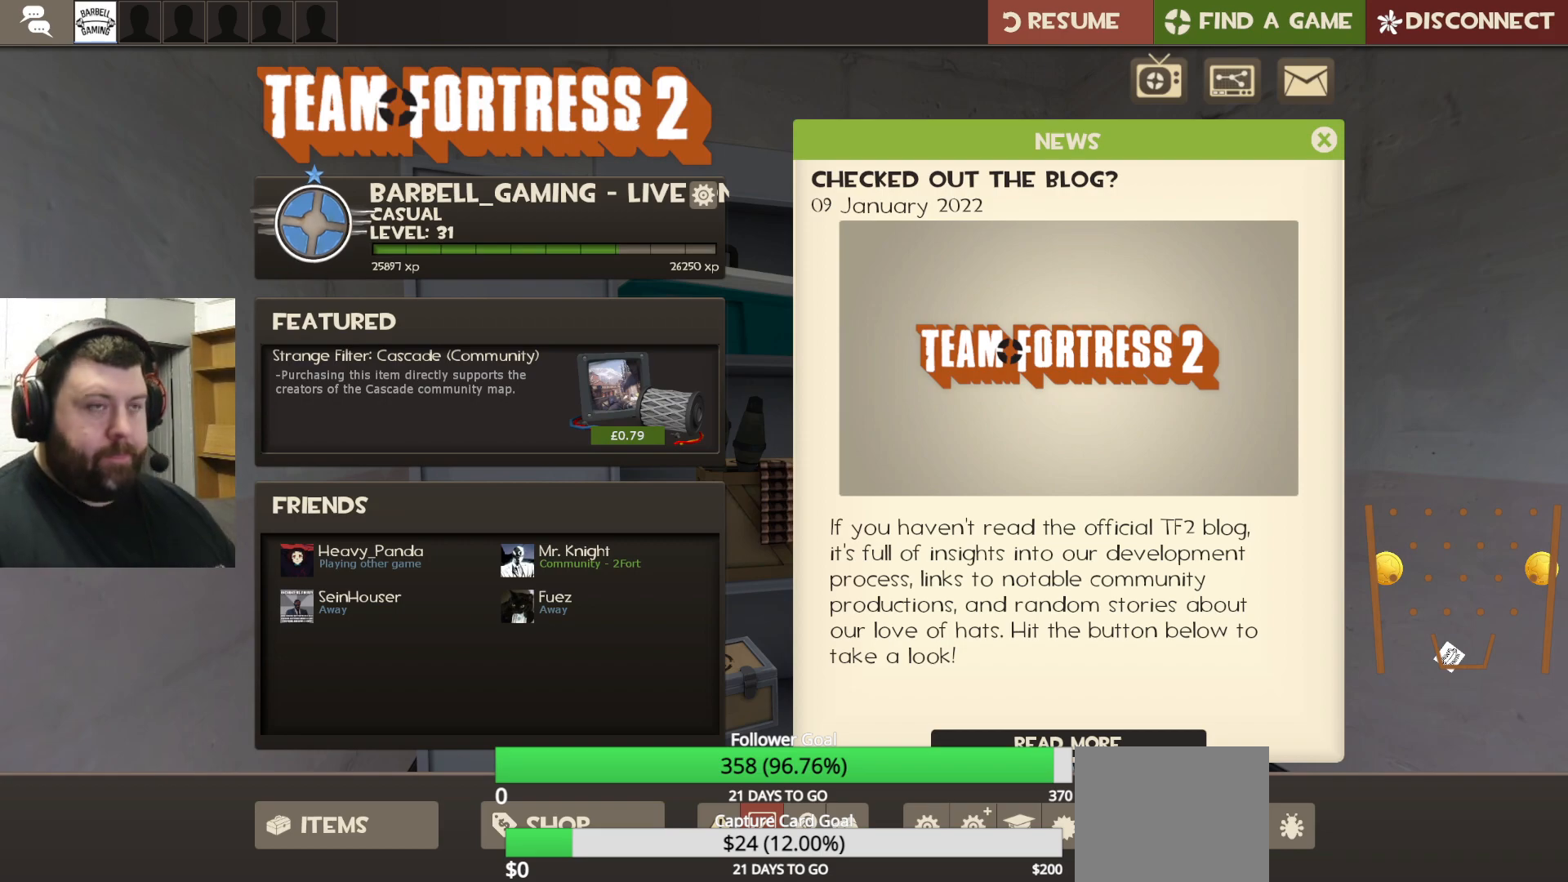
{"buttons": [], "left_stick": "center", "right_stick": "center", "events": [[33, "right_stick", "up-right"], [183, "right_stick", "center"], [350, "R2", "down"], [467, "R2", "up"]]}
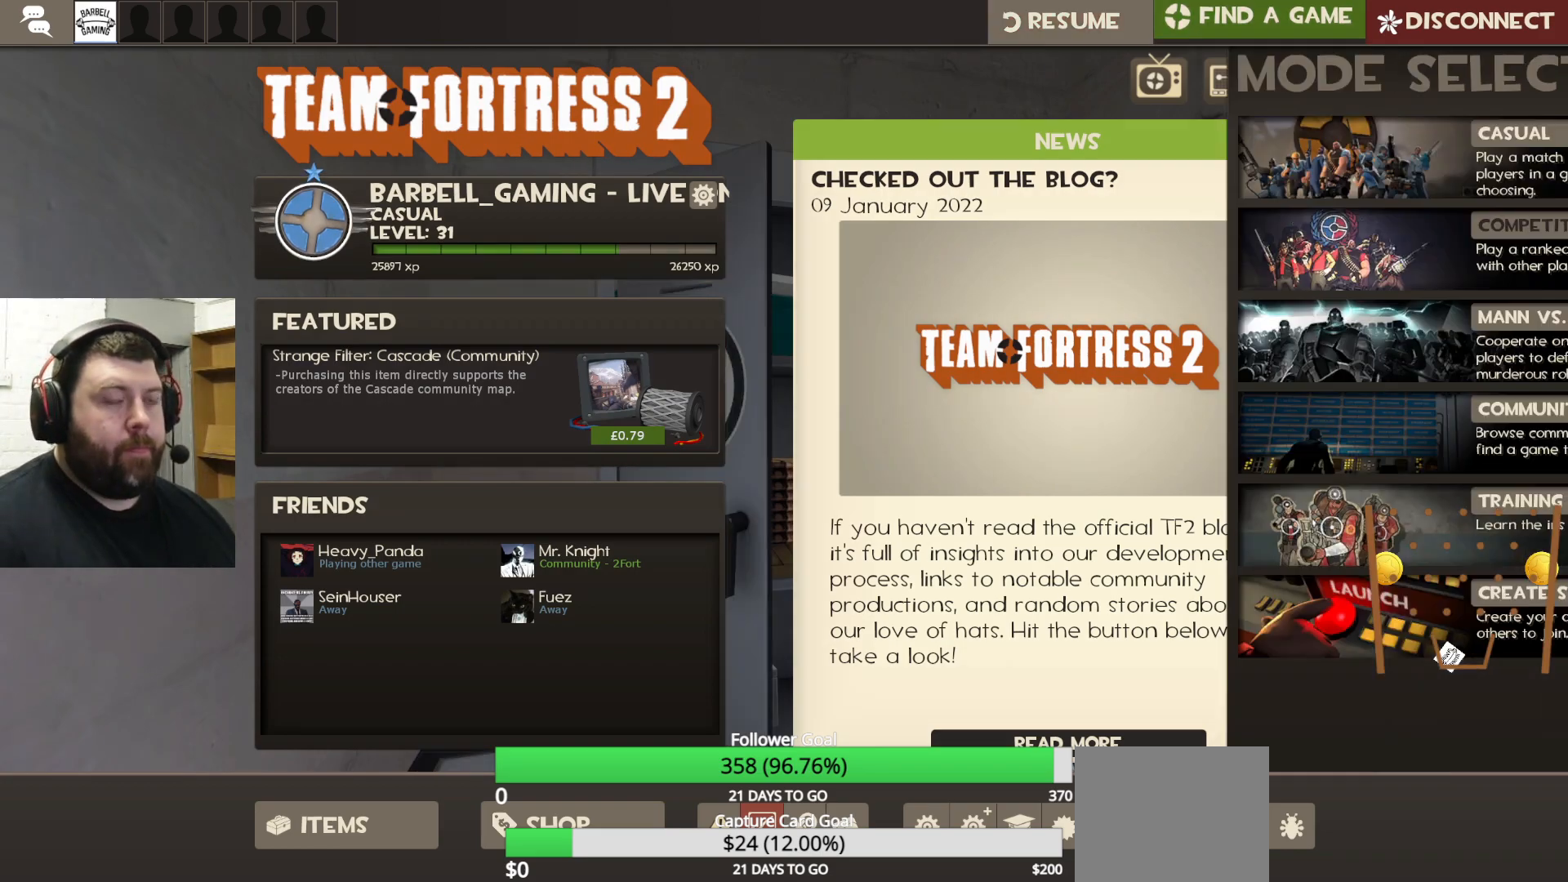
{"buttons": [], "left_stick": "center", "right_stick": "down-right", "events": [[250, "right_stick", "down-right"]]}
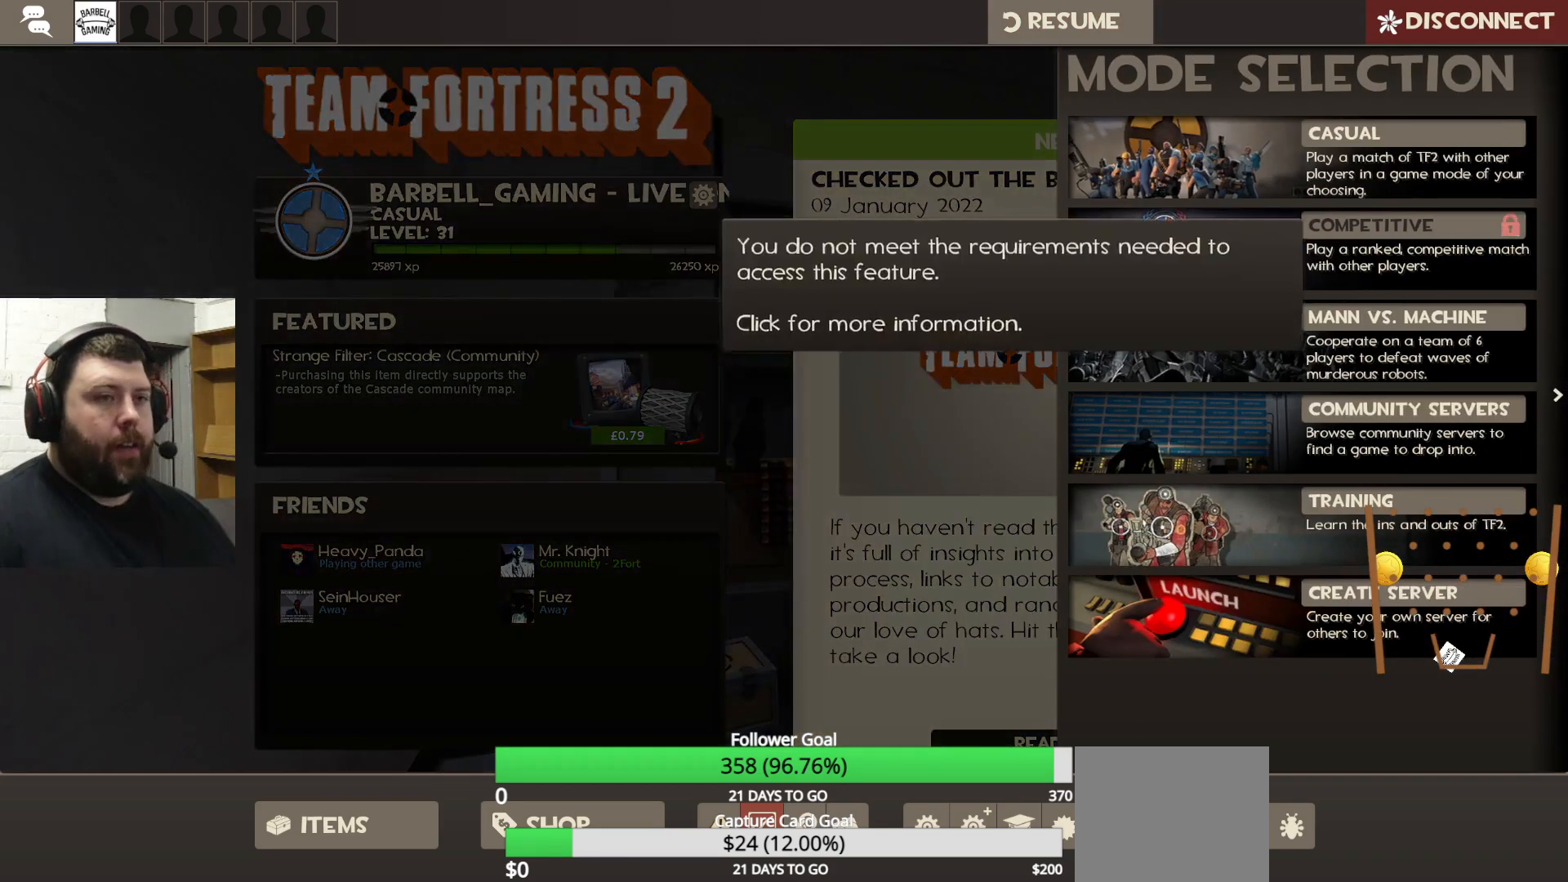
{"buttons": [], "left_stick": "center", "right_stick": "center", "events": [[17, "right_stick", "center"], [133, "right_stick", "down"], [200, "right_stick", "down-right"], [383, "right_stick", "center"]]}
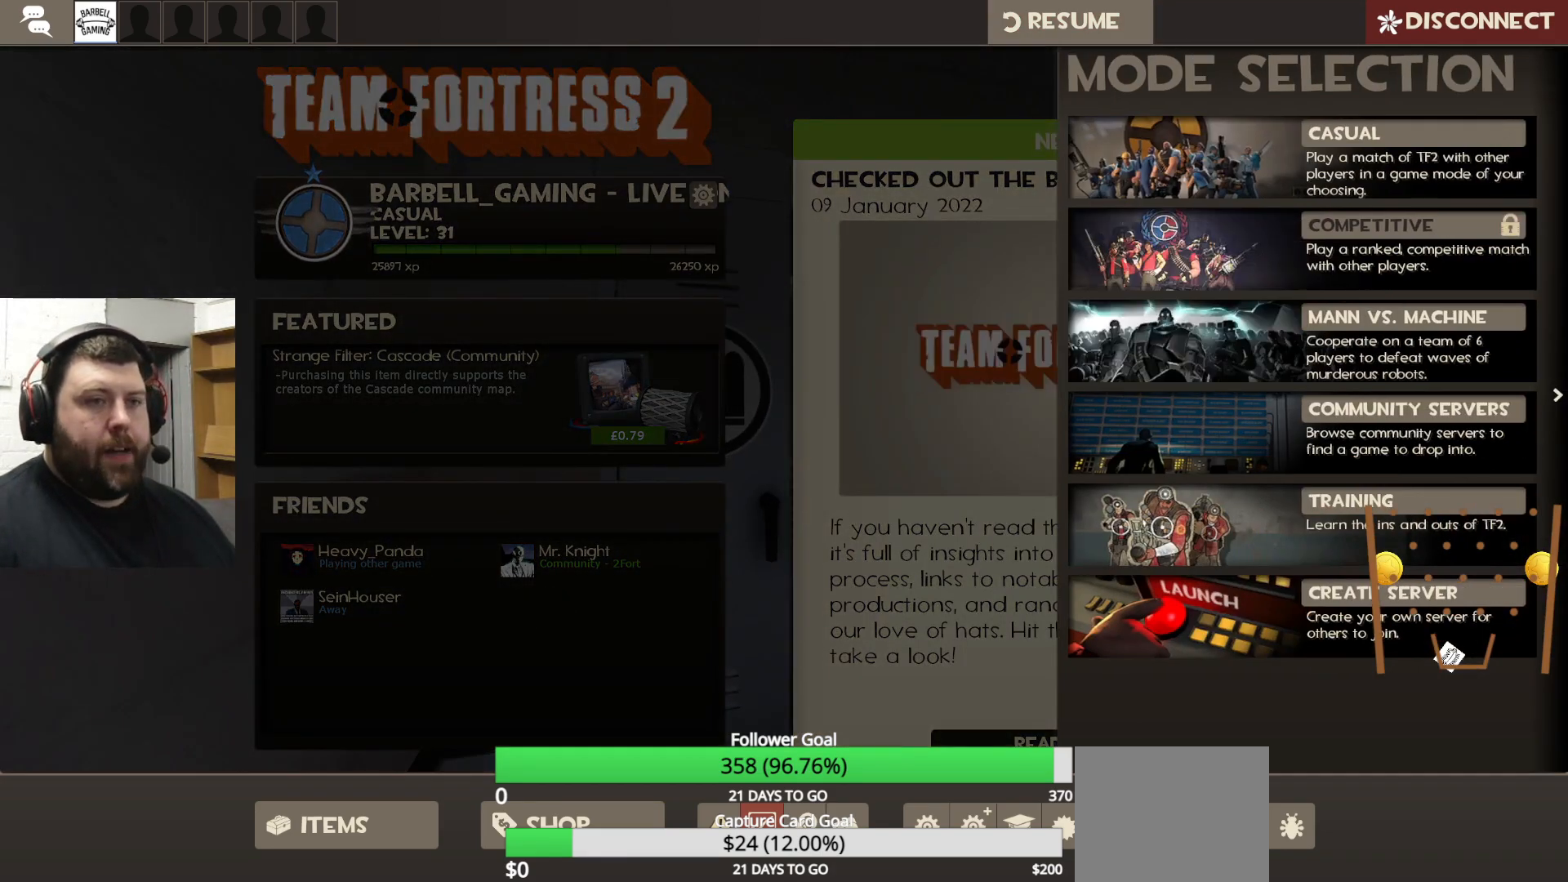
{"buttons": [], "left_stick": "center", "right_stick": "center", "events": [[50, "right_stick", "up"], [167, "right_stick", "center"], [317, "R2", "down"], [450, "R2", "up"]]}
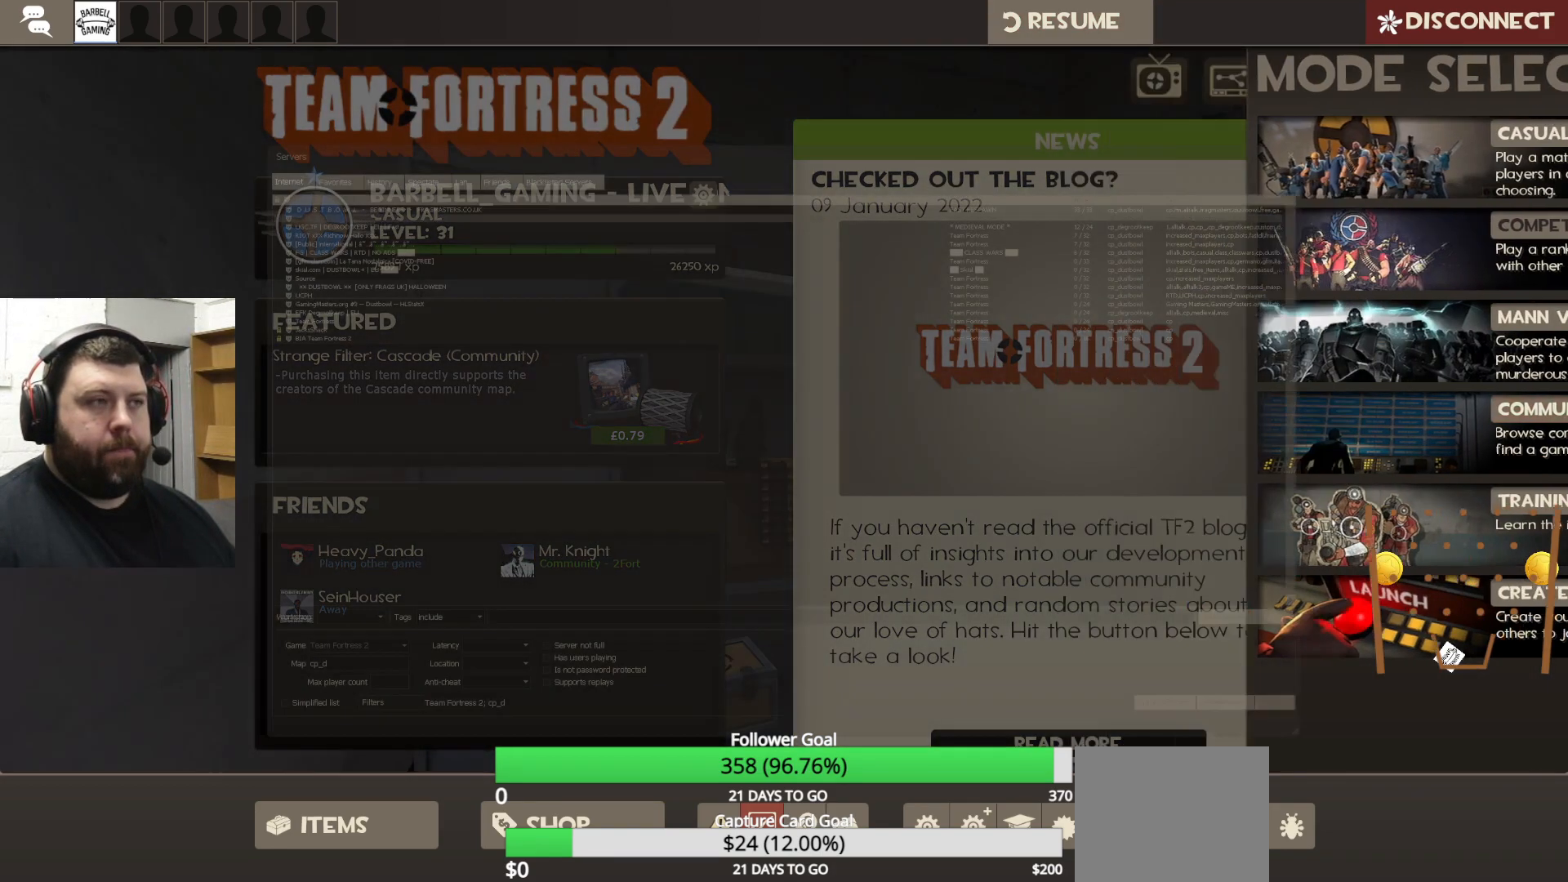
{"buttons": [], "left_stick": "center", "right_stick": "left", "events": [[50, "right_stick", "up-left"], [417, "right_stick", "left"]]}
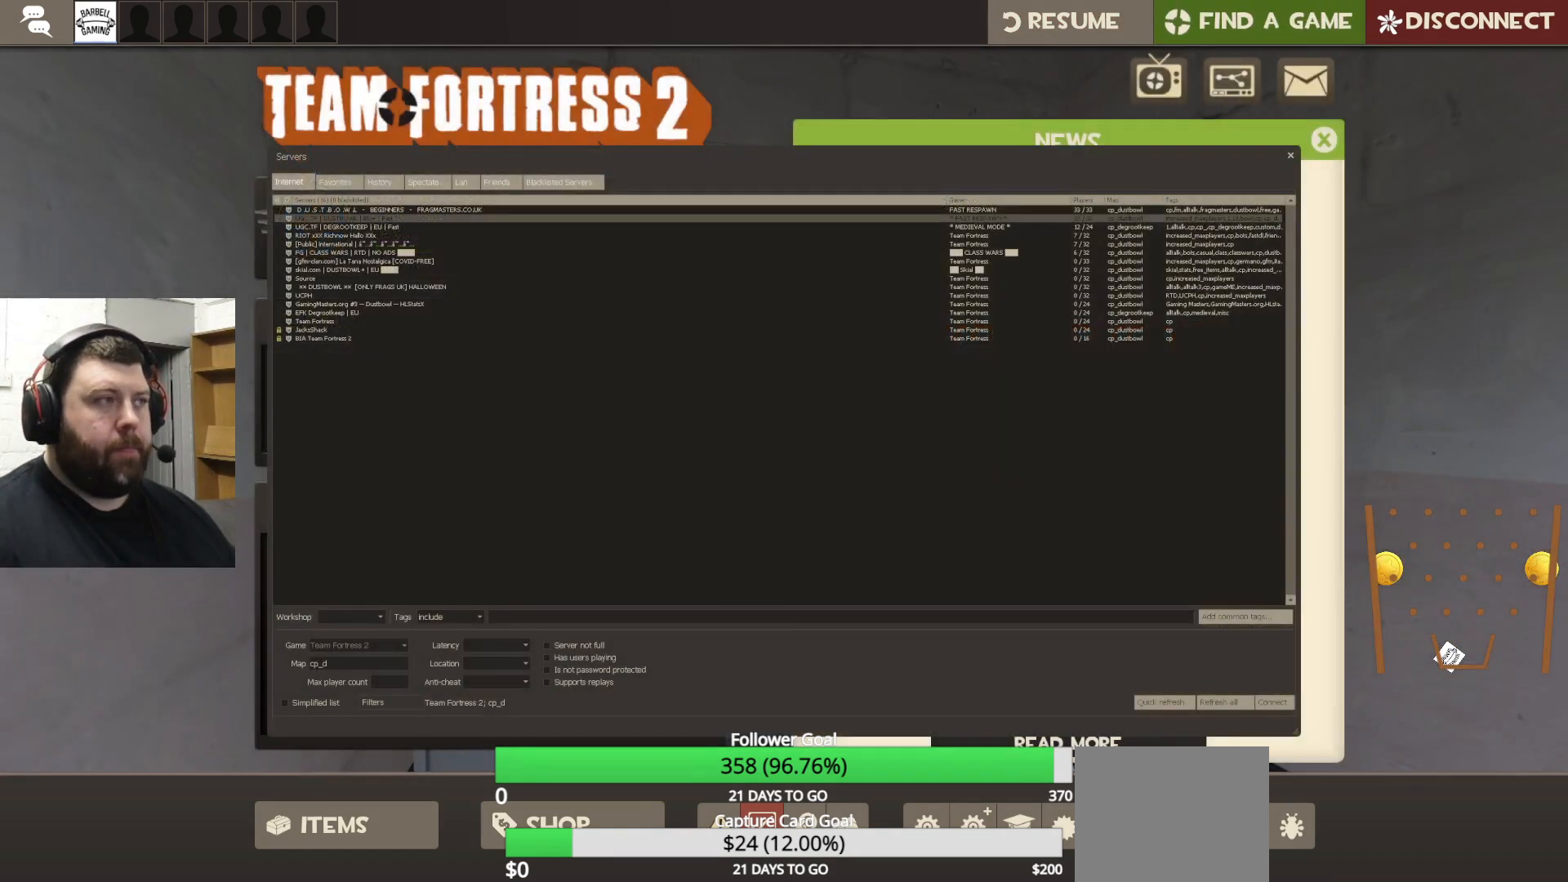
{"buttons": [], "left_stick": "center", "right_stick": "down-right", "events": [[133, "right_stick", "up-left"], [483, "right_stick", "down-right"]]}
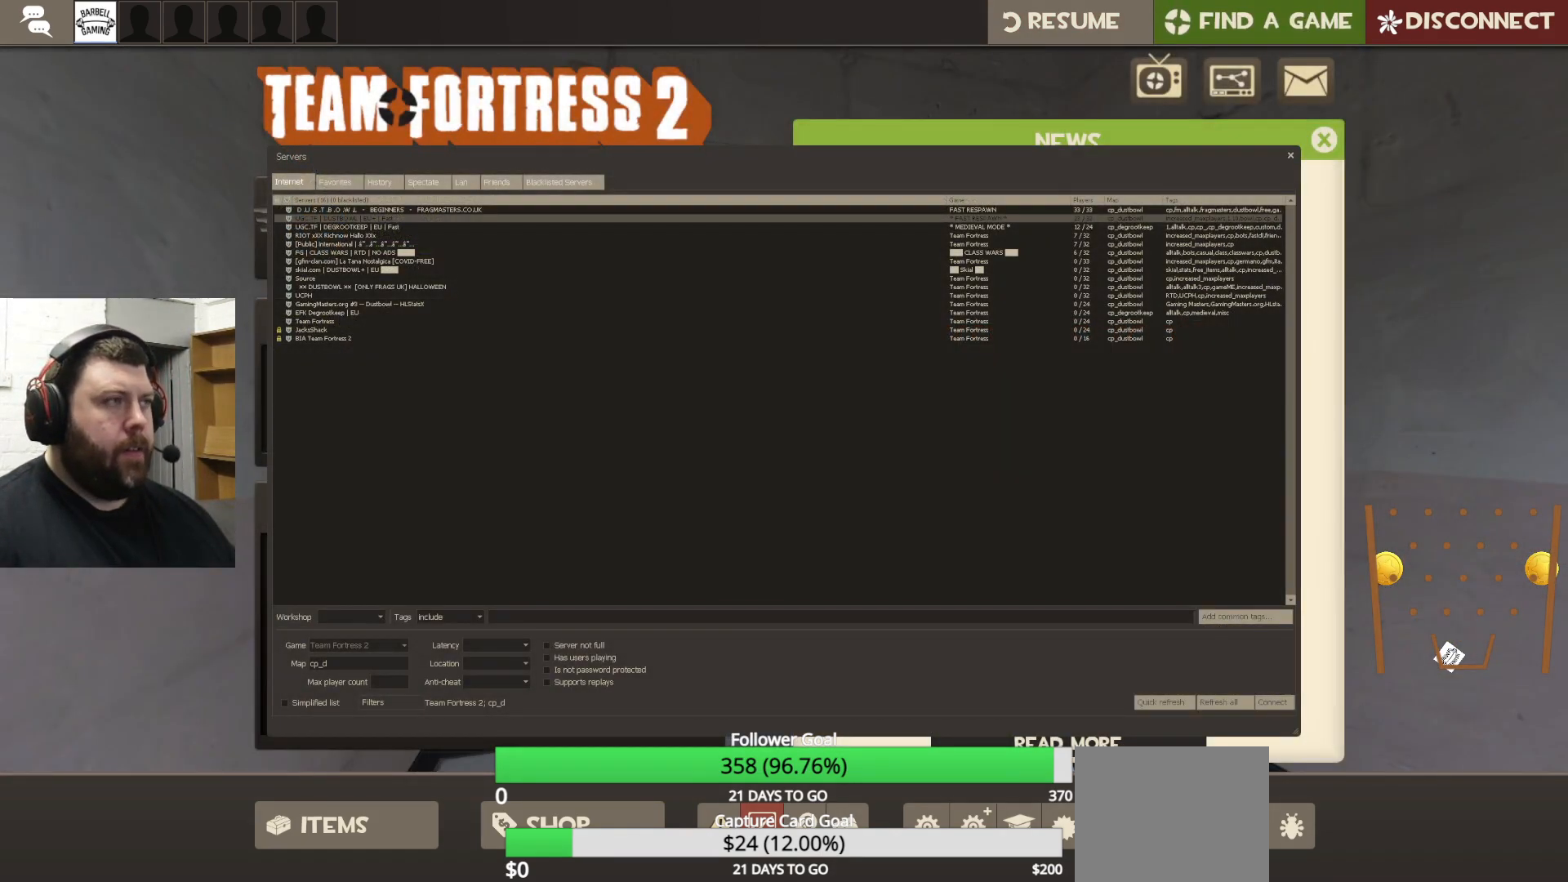
{"buttons": [], "left_stick": "center", "right_stick": "down-right", "events": []}
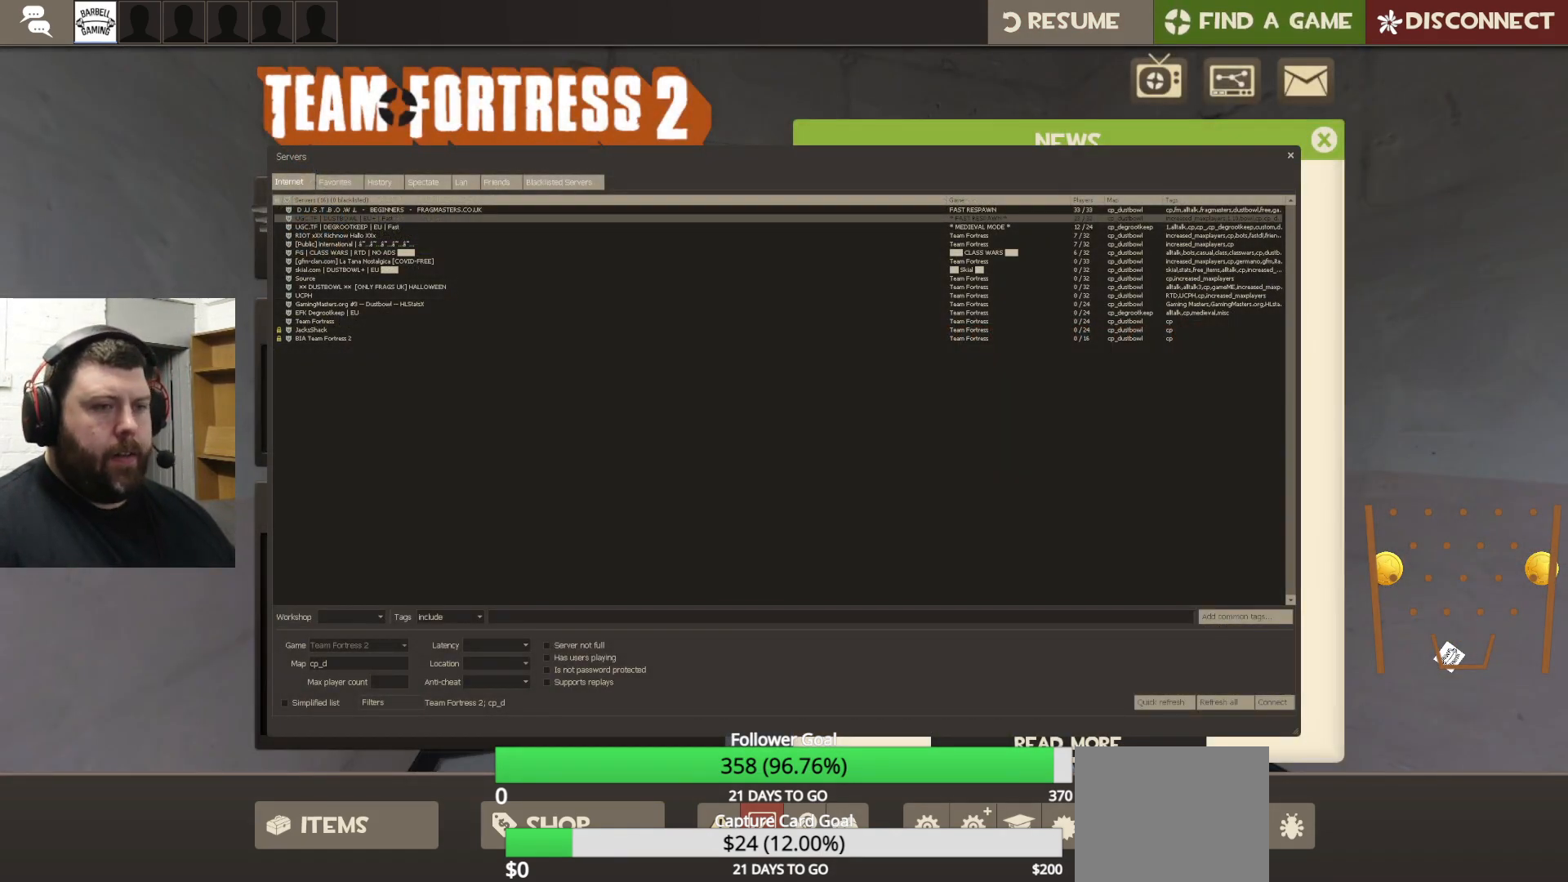
{"buttons": [], "left_stick": "center", "right_stick": "center", "events": [[100, "right_stick", "right"], [400, "right_stick", "center"]]}
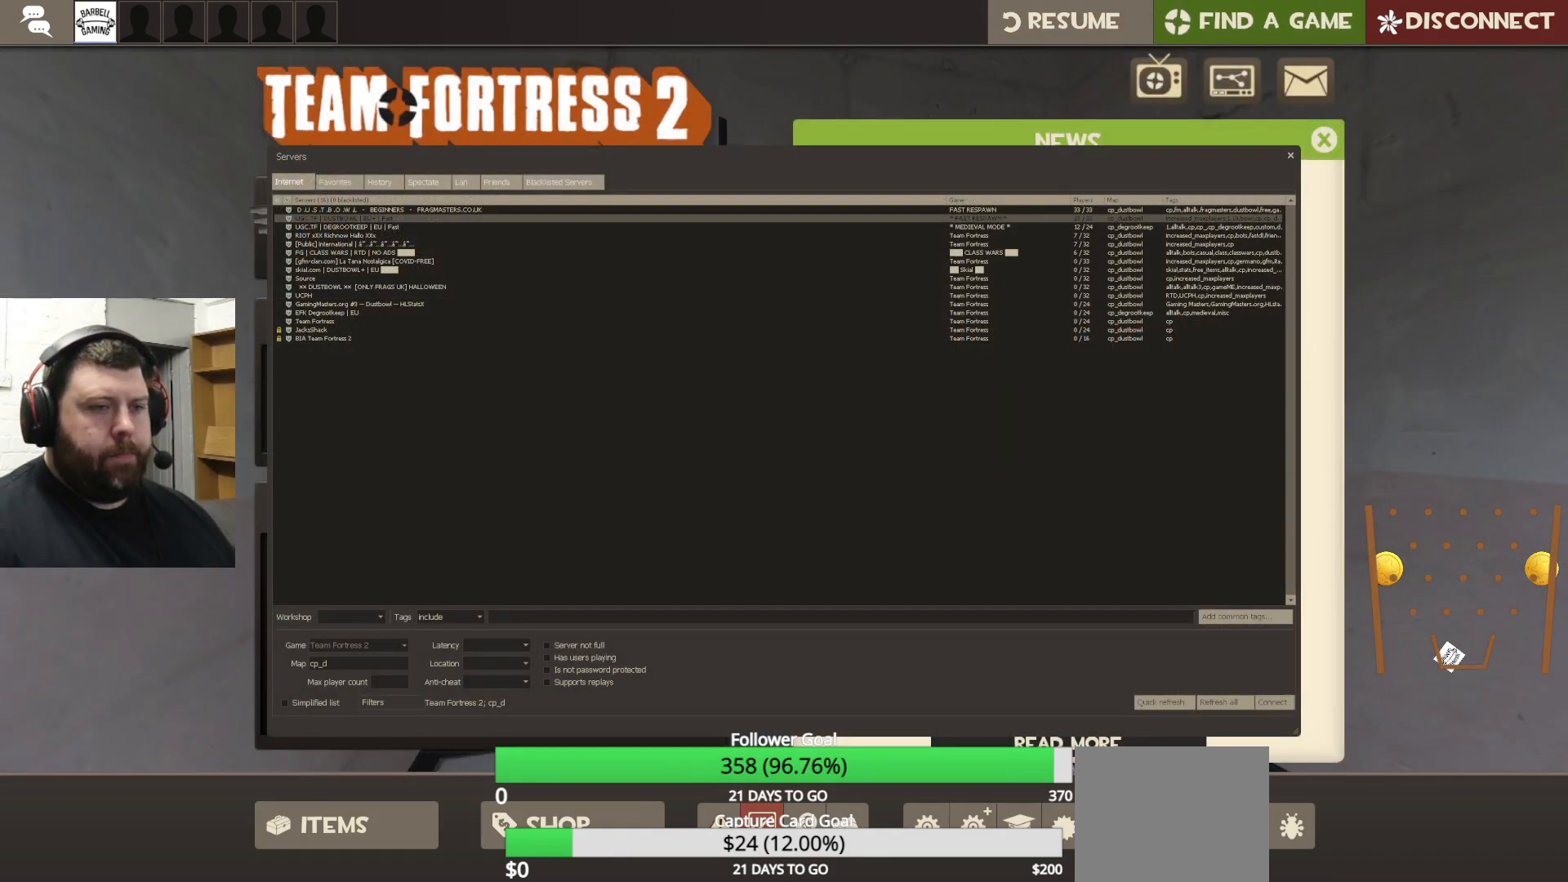
{"buttons": [], "left_stick": "center", "right_stick": "up-left", "events": [[67, "right_stick", "down-right"], [267, "right_stick", "center"], [400, "right_stick", "up-left"]]}
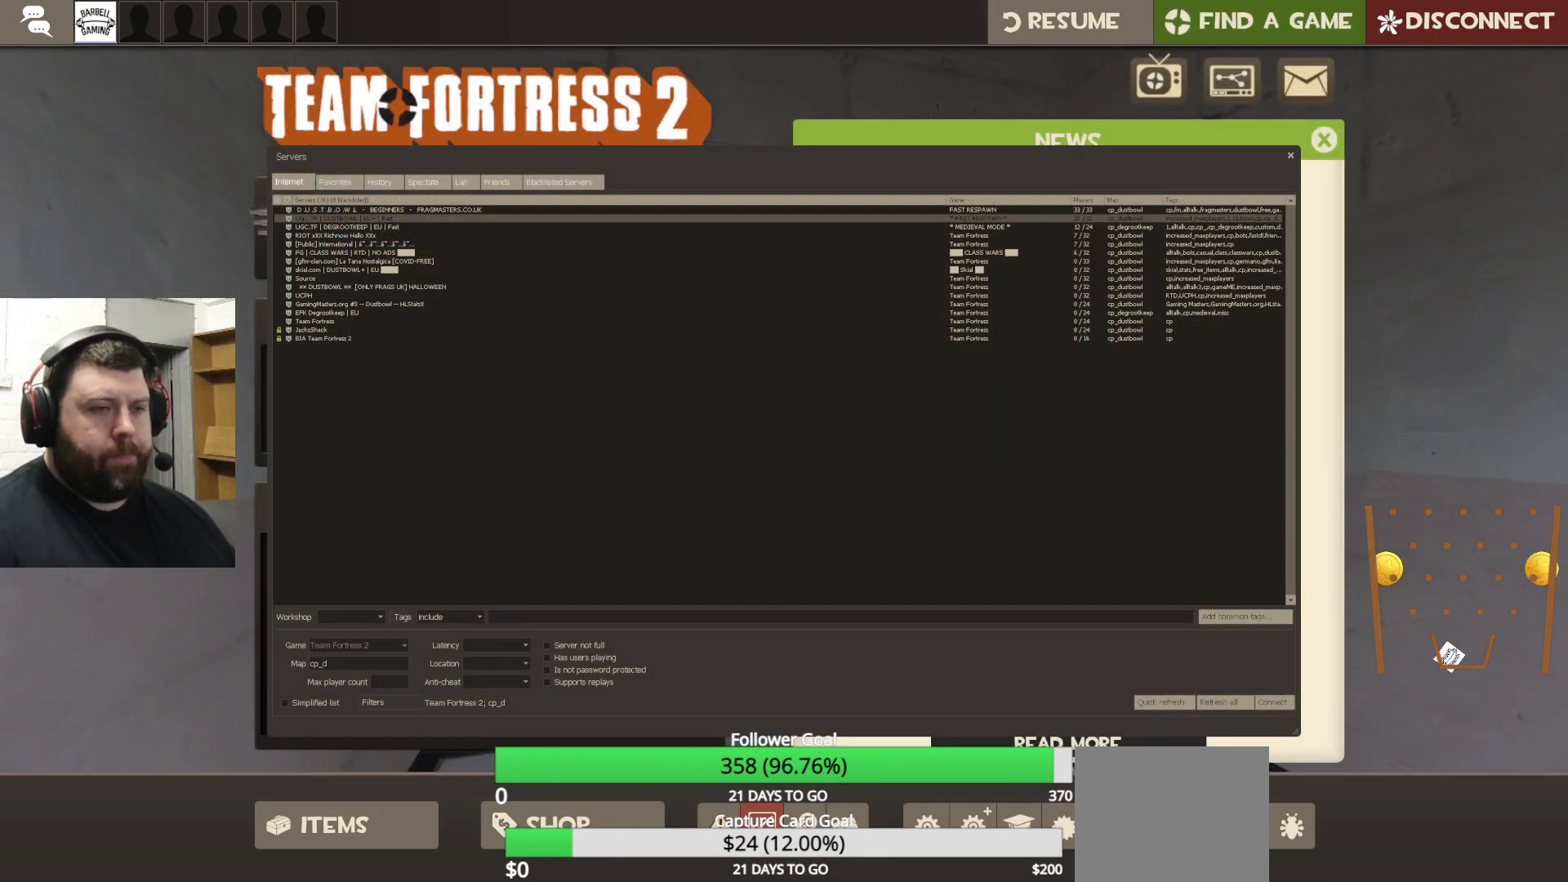
{"buttons": [], "left_stick": "center", "right_stick": "center", "events": [[50, "right_stick", "center"], [250, "R2", "down"], [367, "R2", "up"]]}
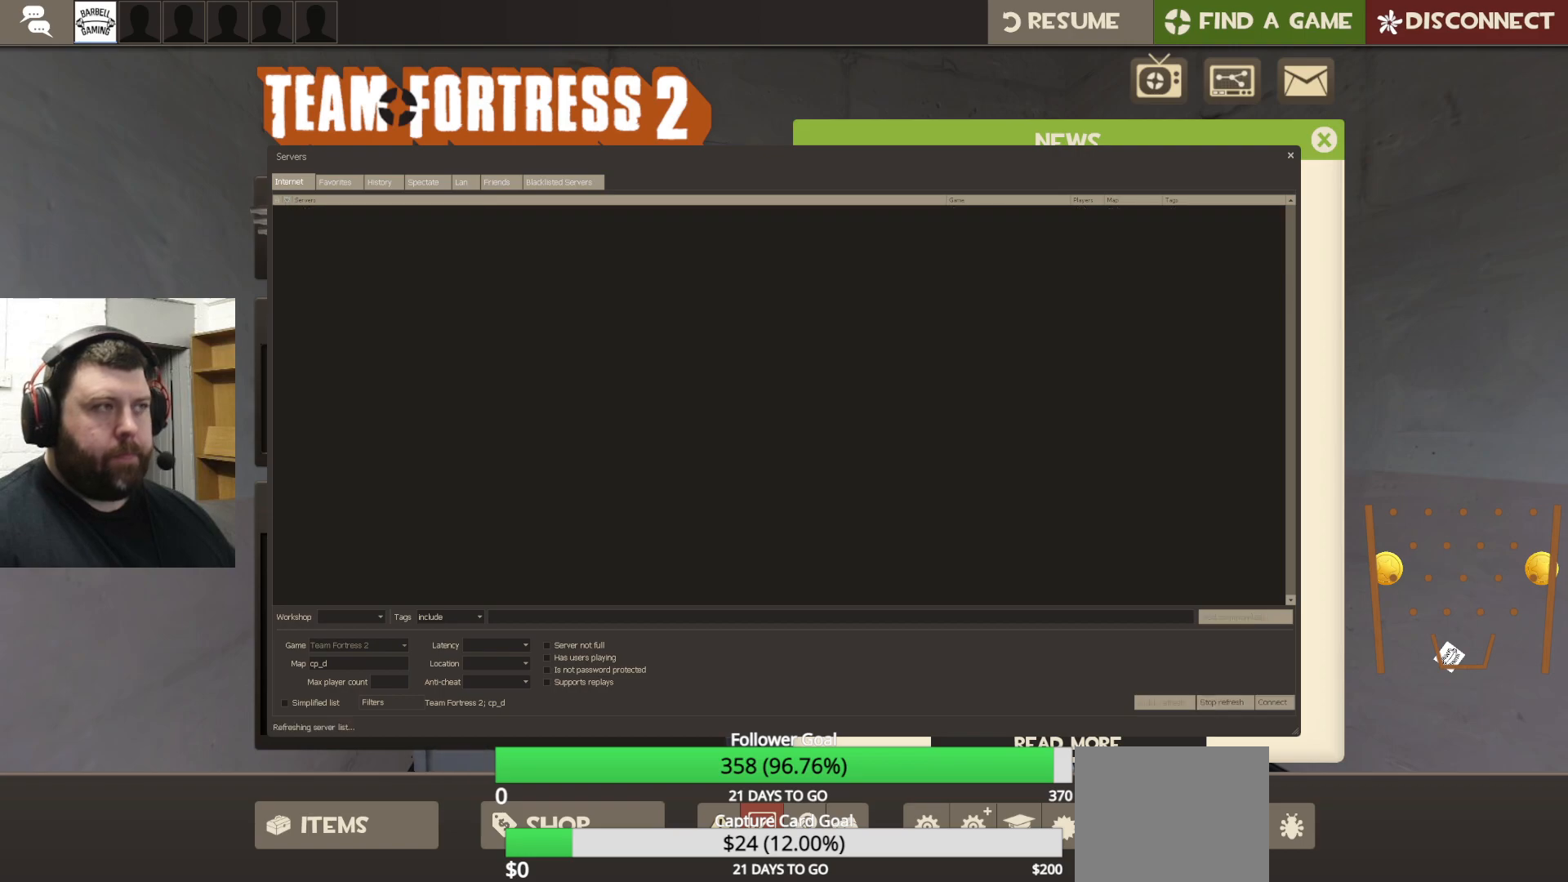
{"buttons": [], "left_stick": "center", "right_stick": "up-left", "events": [[150, "right_stick", "up-left"]]}
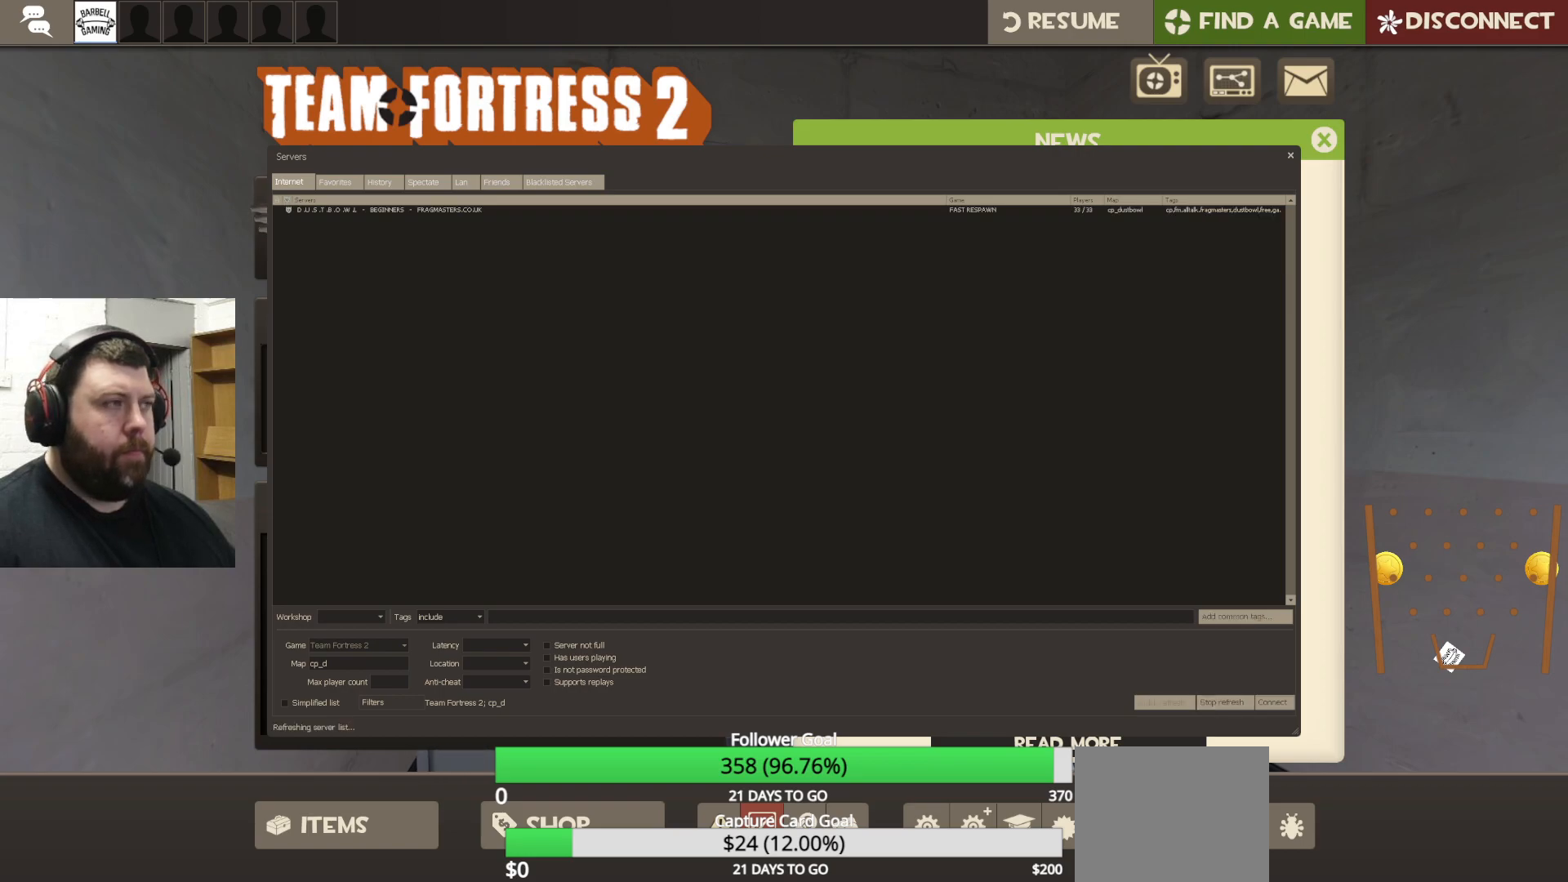
{"buttons": [], "left_stick": "center", "right_stick": "up-left", "events": []}
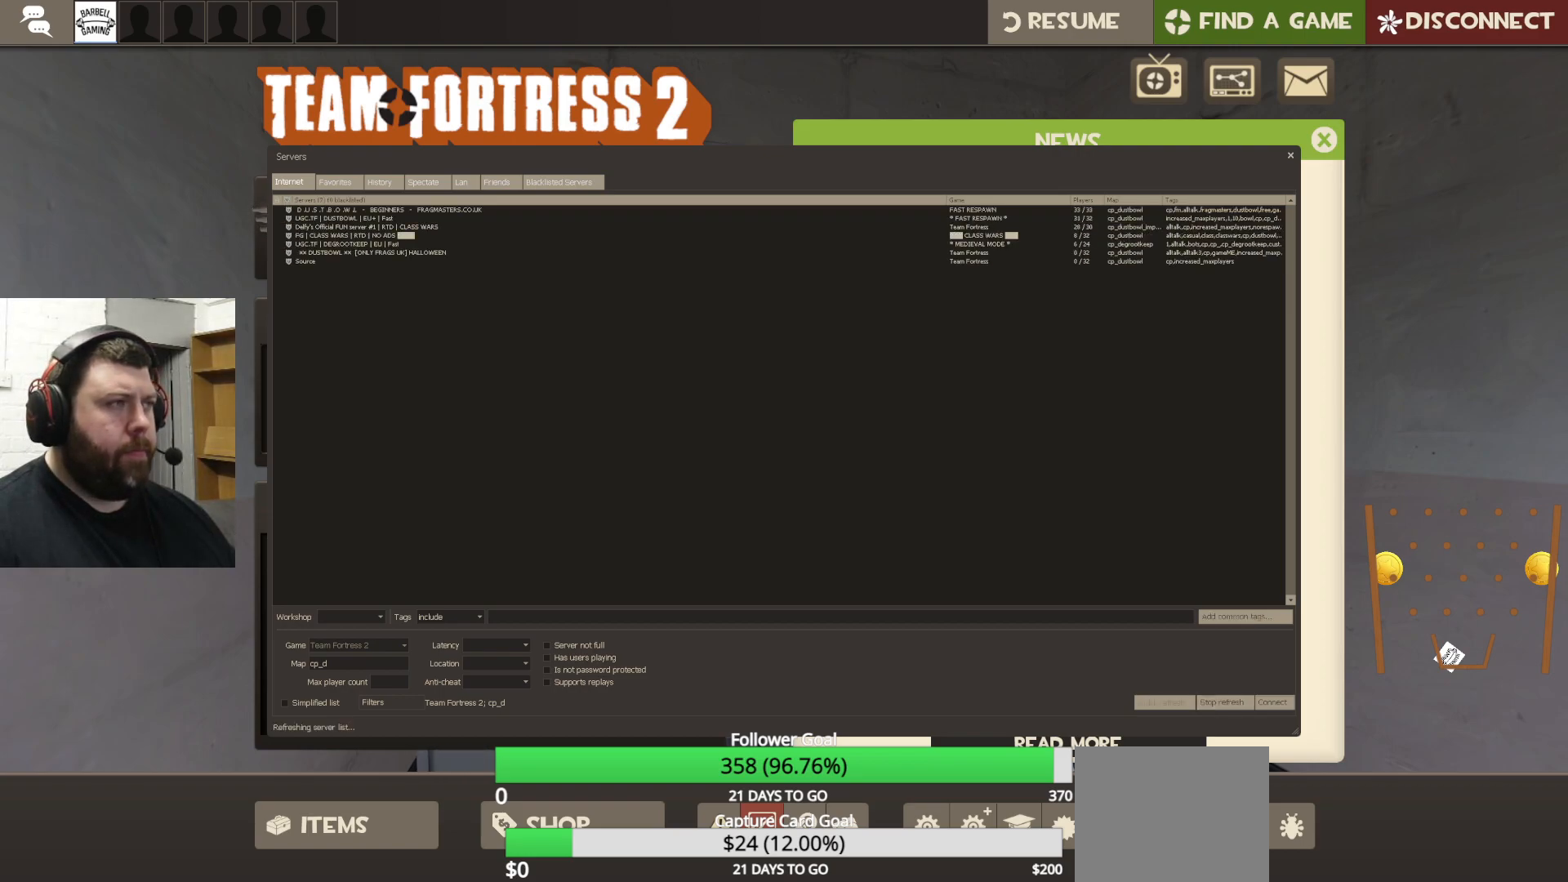
{"buttons": [], "left_stick": "center", "right_stick": "center", "events": [[117, "right_stick", "center"], [367, "right_stick", "down"], [433, "right_stick", "center"]]}
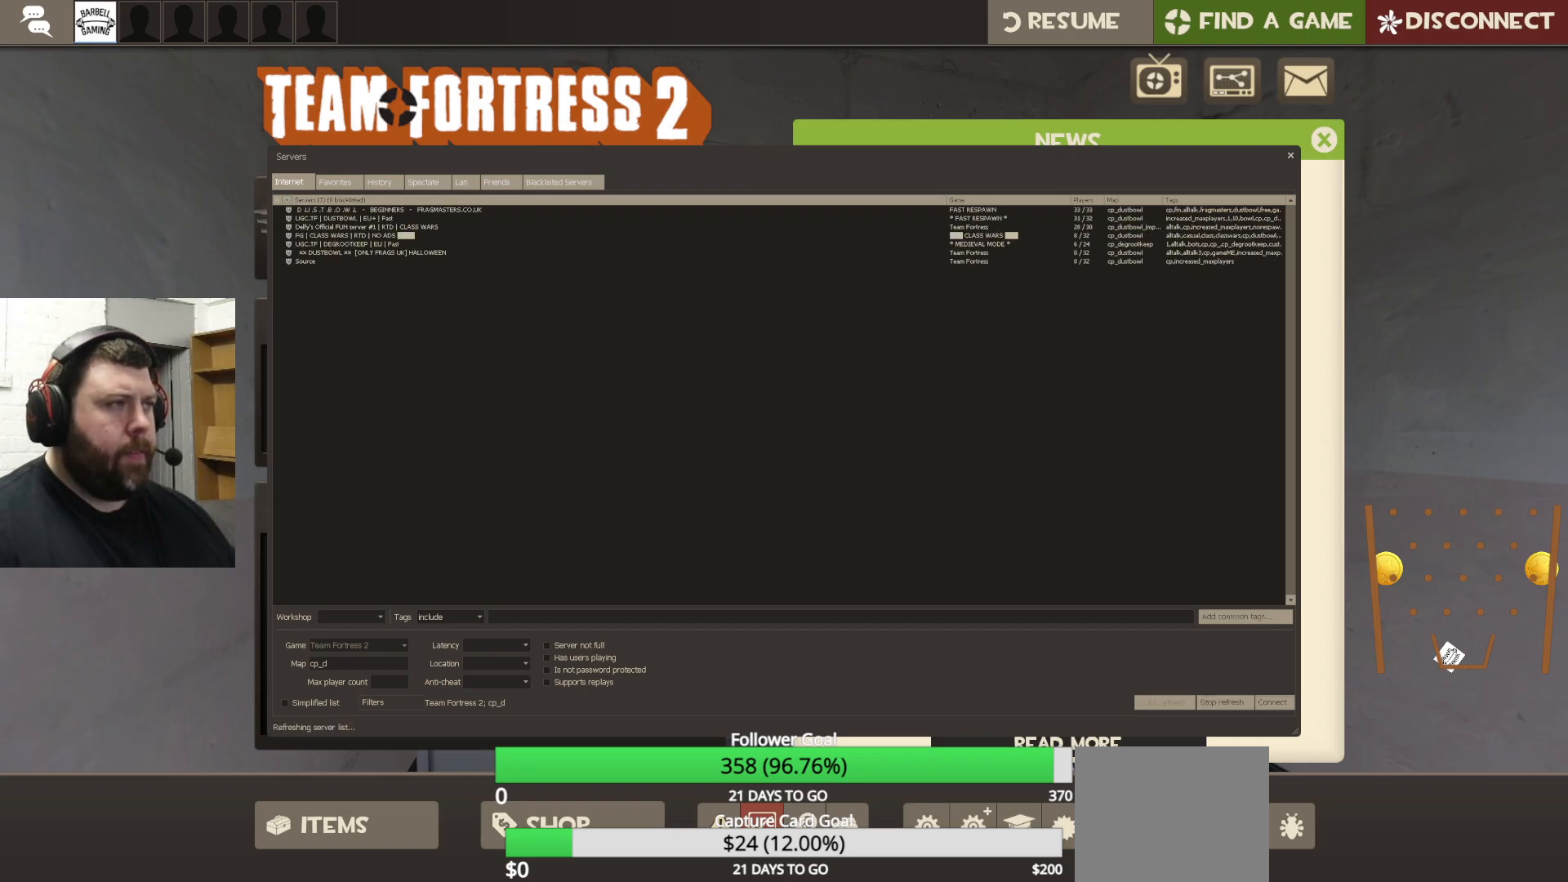
{"buttons": [], "left_stick": "center", "right_stick": "center", "events": [[183, "R2", "down"], [300, "R2", "up"]]}
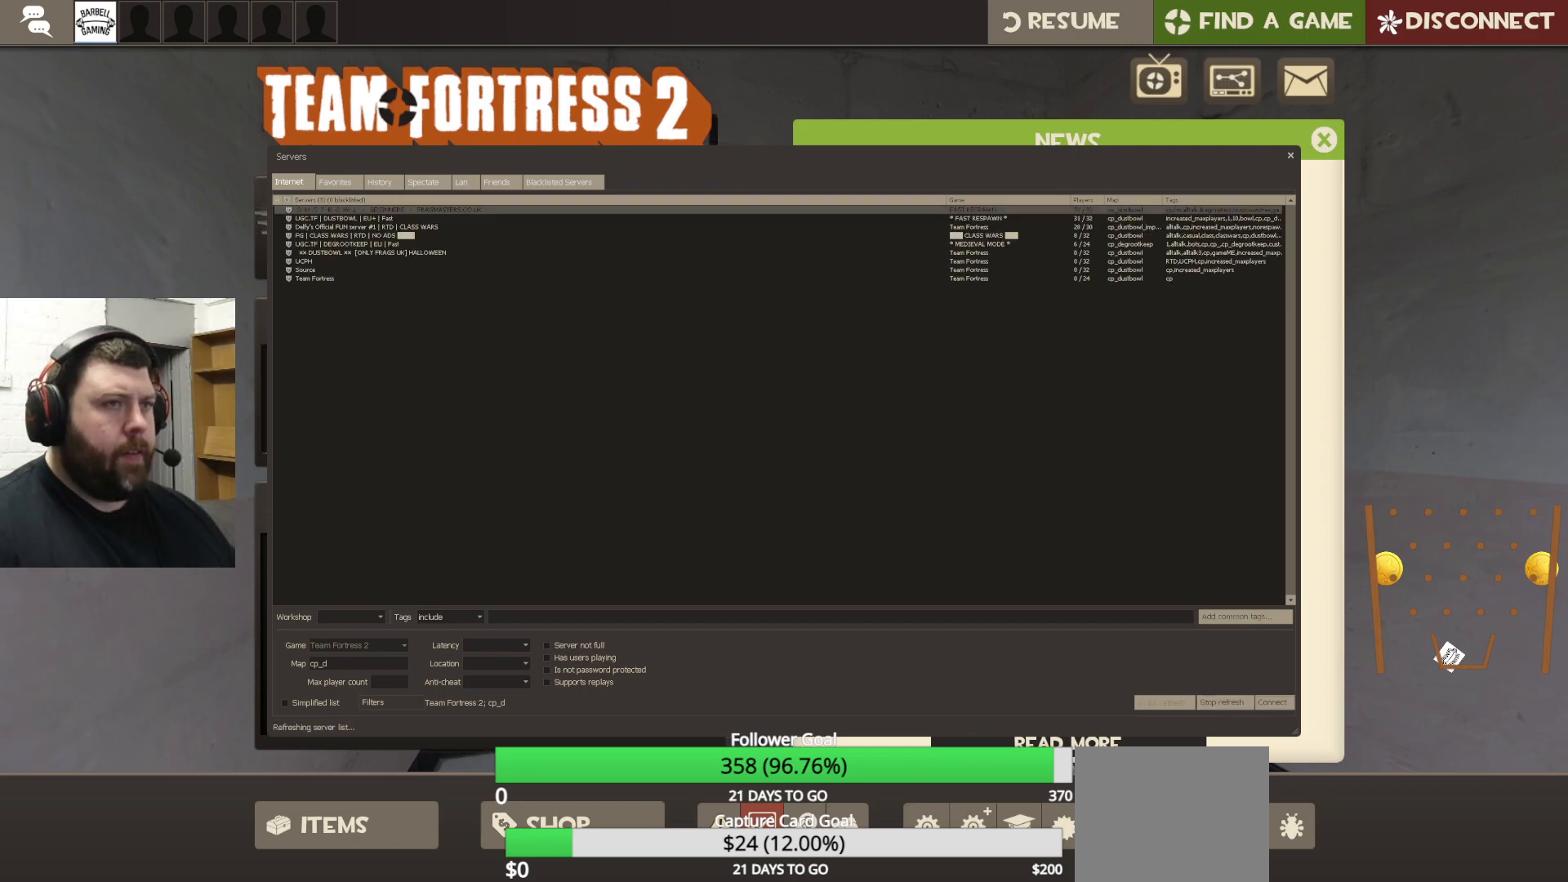
{"buttons": [], "left_stick": "center", "right_stick": "right", "events": [[167, "right_stick", "down-right"], [350, "right_stick", "right"]]}
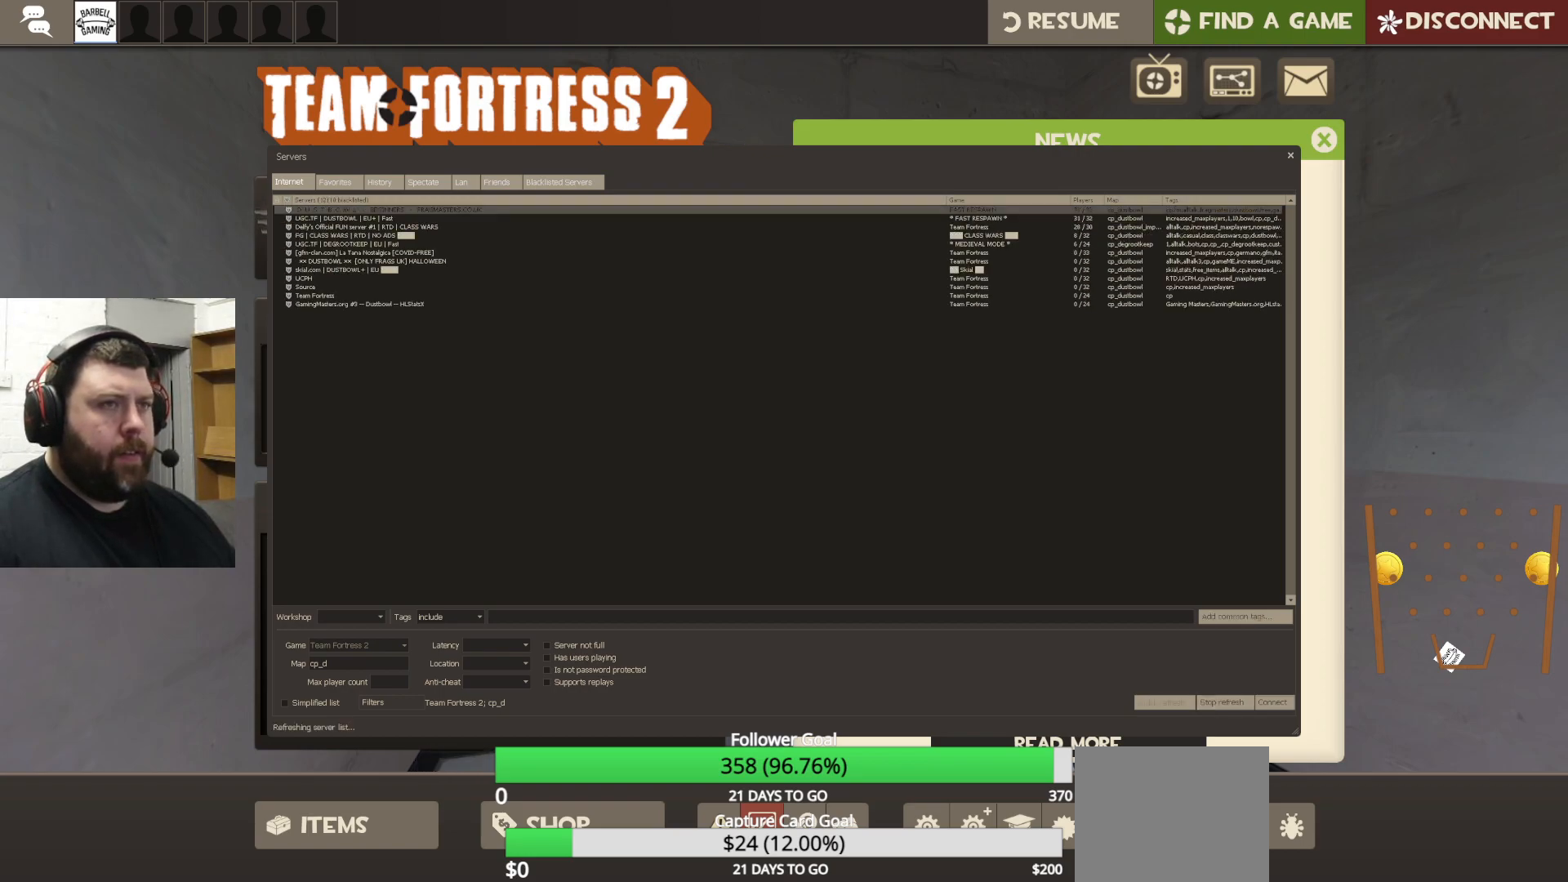
{"buttons": [], "left_stick": "center", "right_stick": "center", "events": [[200, "right_stick", "up-right"], [367, "right_stick", "center"]]}